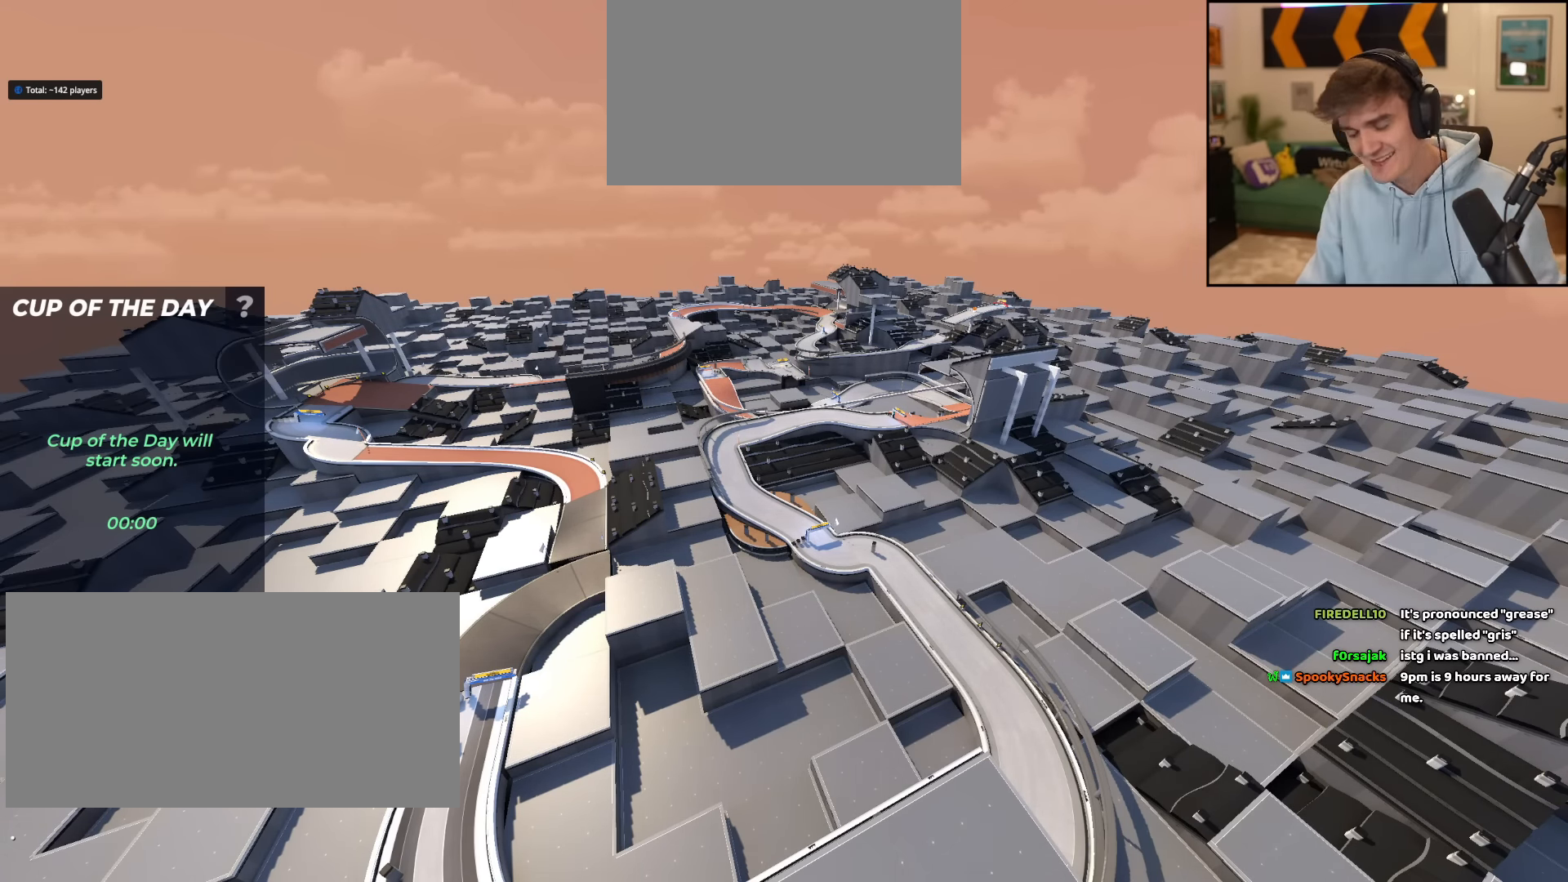
Gameplay with keyboard; each line is a JSON object with the keys held at the frame after it. "events" lists presses ("down") and releases ("up") of "brake", "down", "left", "right" and "up" between this image and that frame as [ms after this image, input, new state], when the widget could be followed in between. No other keys are recorded. Mouse input is not recorded. Key names are as the overlay labels them; some are game actions (e.g. jump) rather than physical keys.
{"keys": ["up"], "events": []}
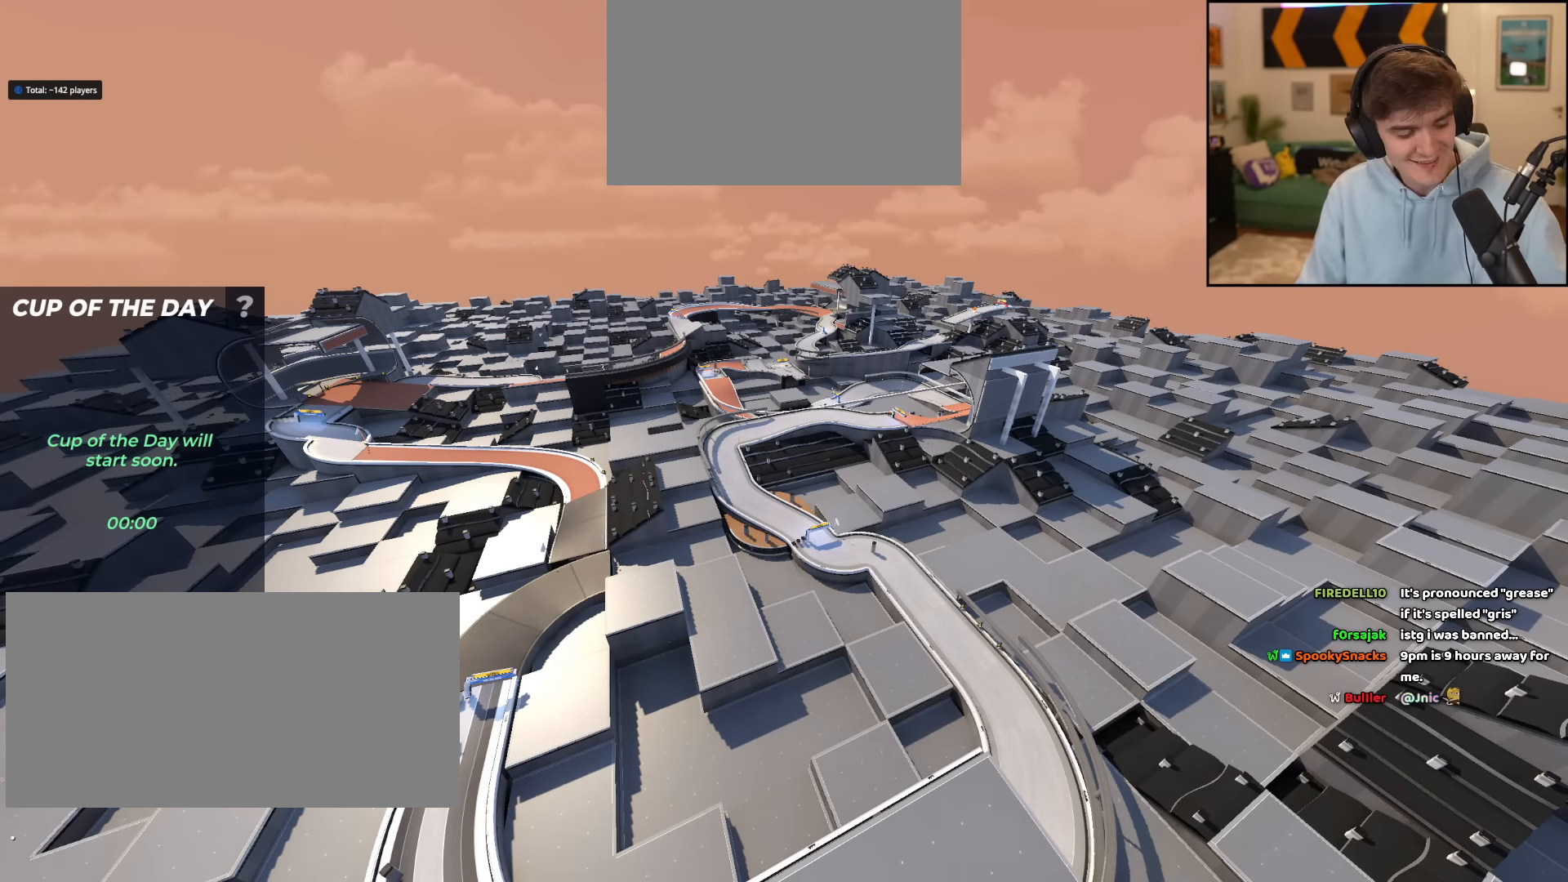
{"keys": ["up"], "events": []}
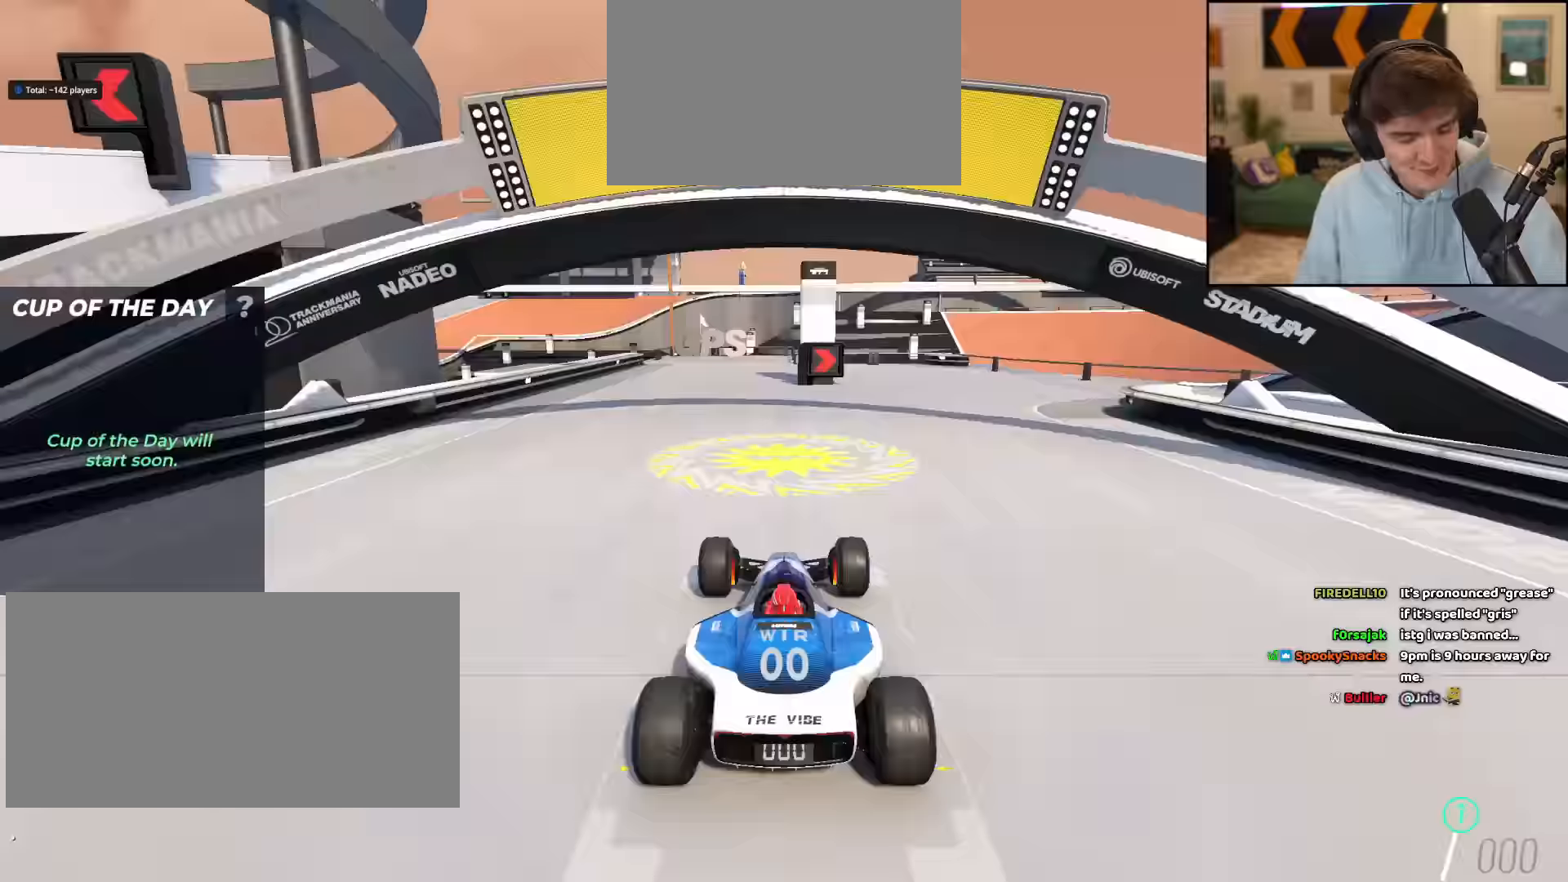
{"keys": ["up"], "events": [[383, "up", "up"], [466, "up", "down"]]}
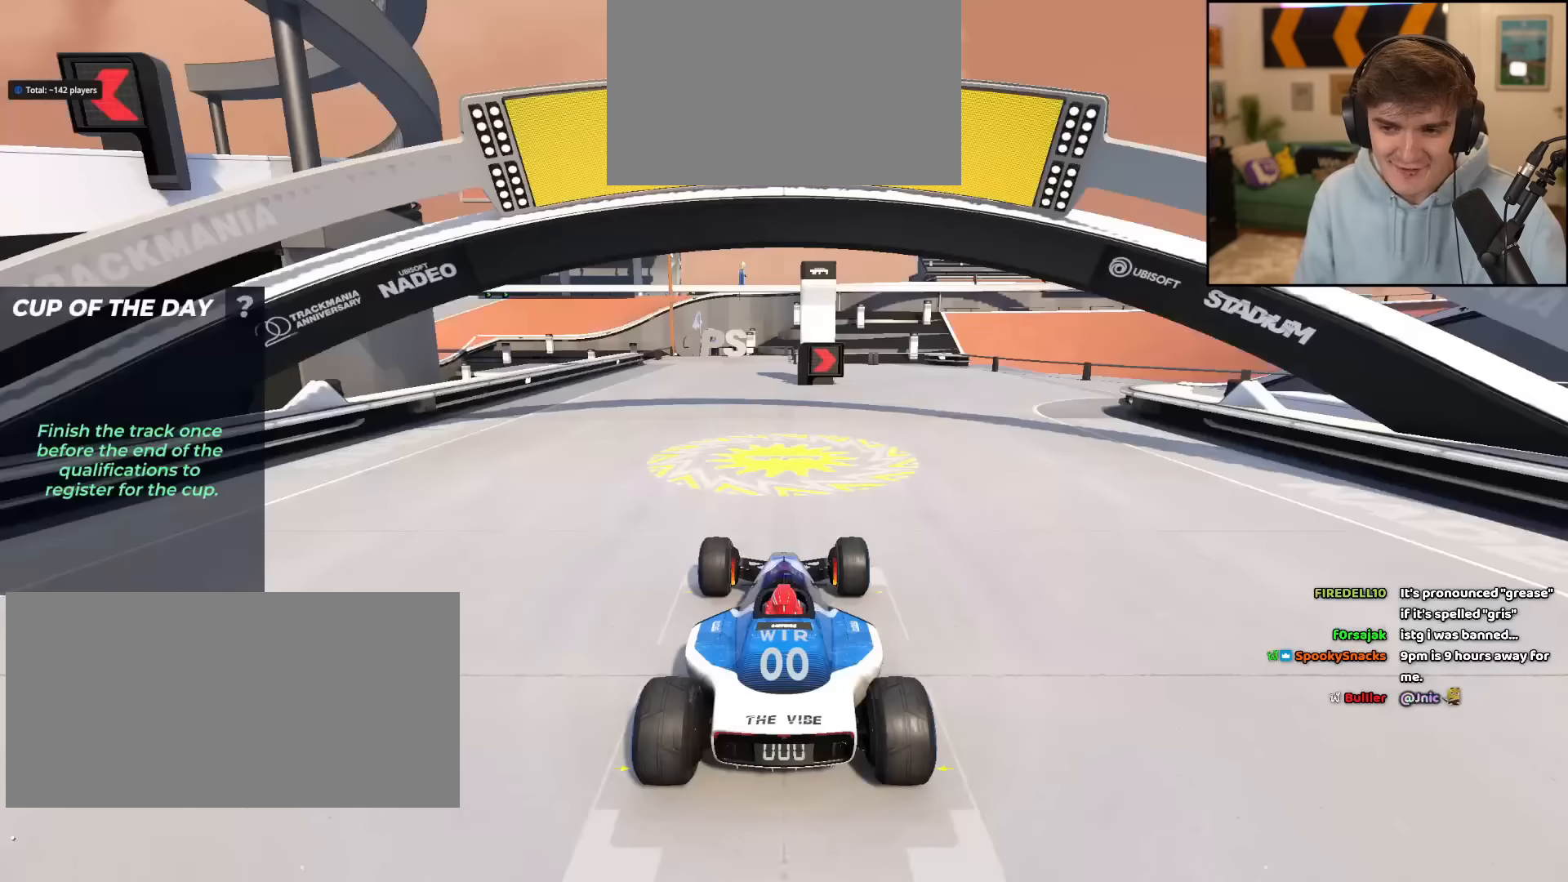
{"keys": ["up"], "events": []}
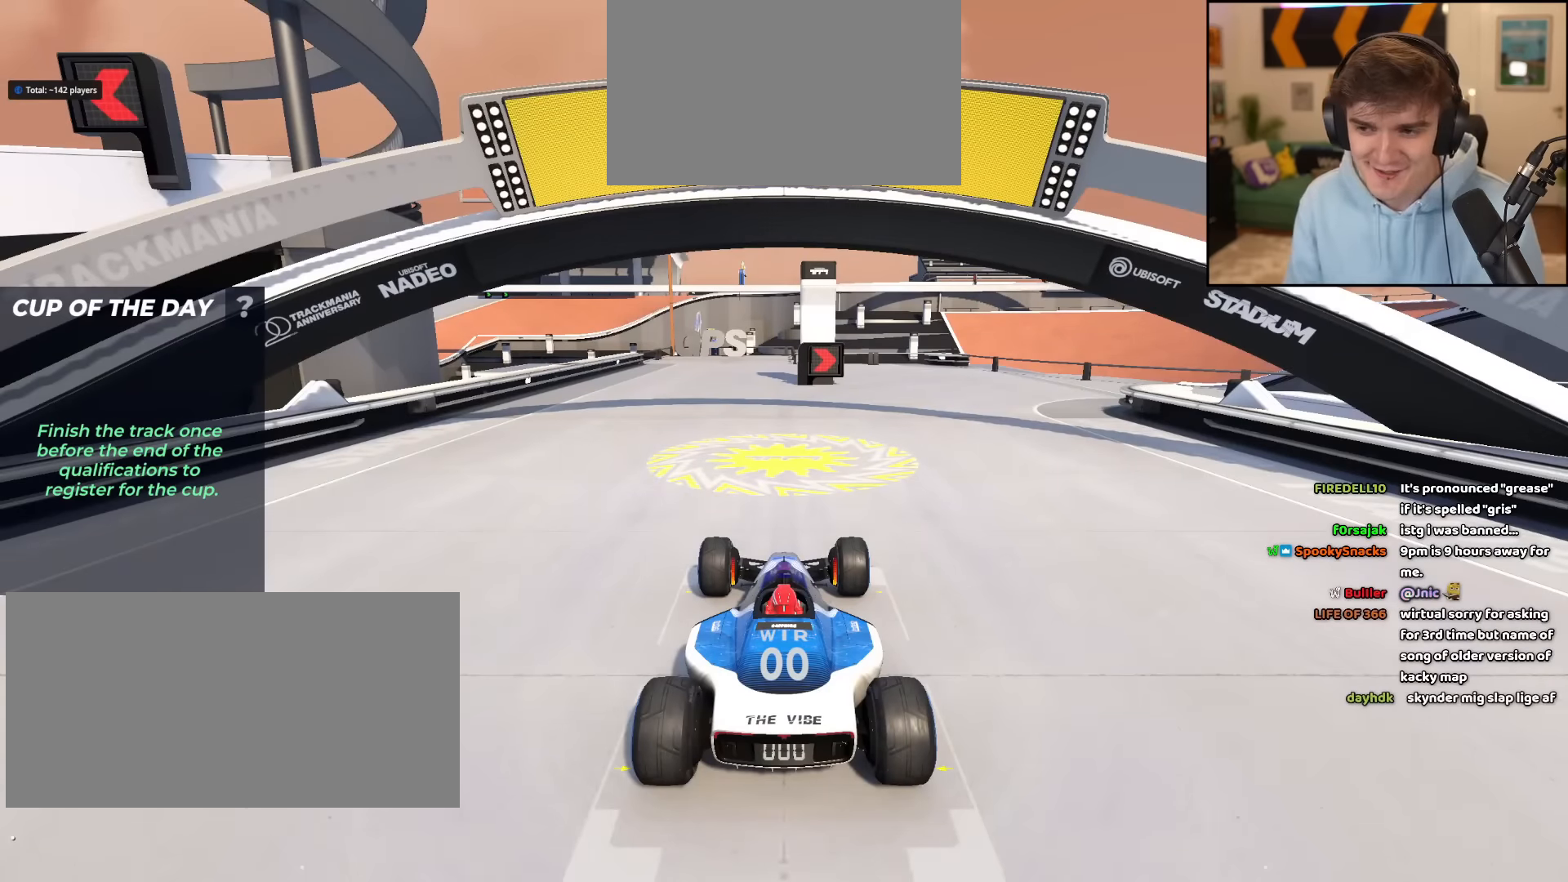
{"keys": ["right", "up"], "events": [[33, "right", "down"]]}
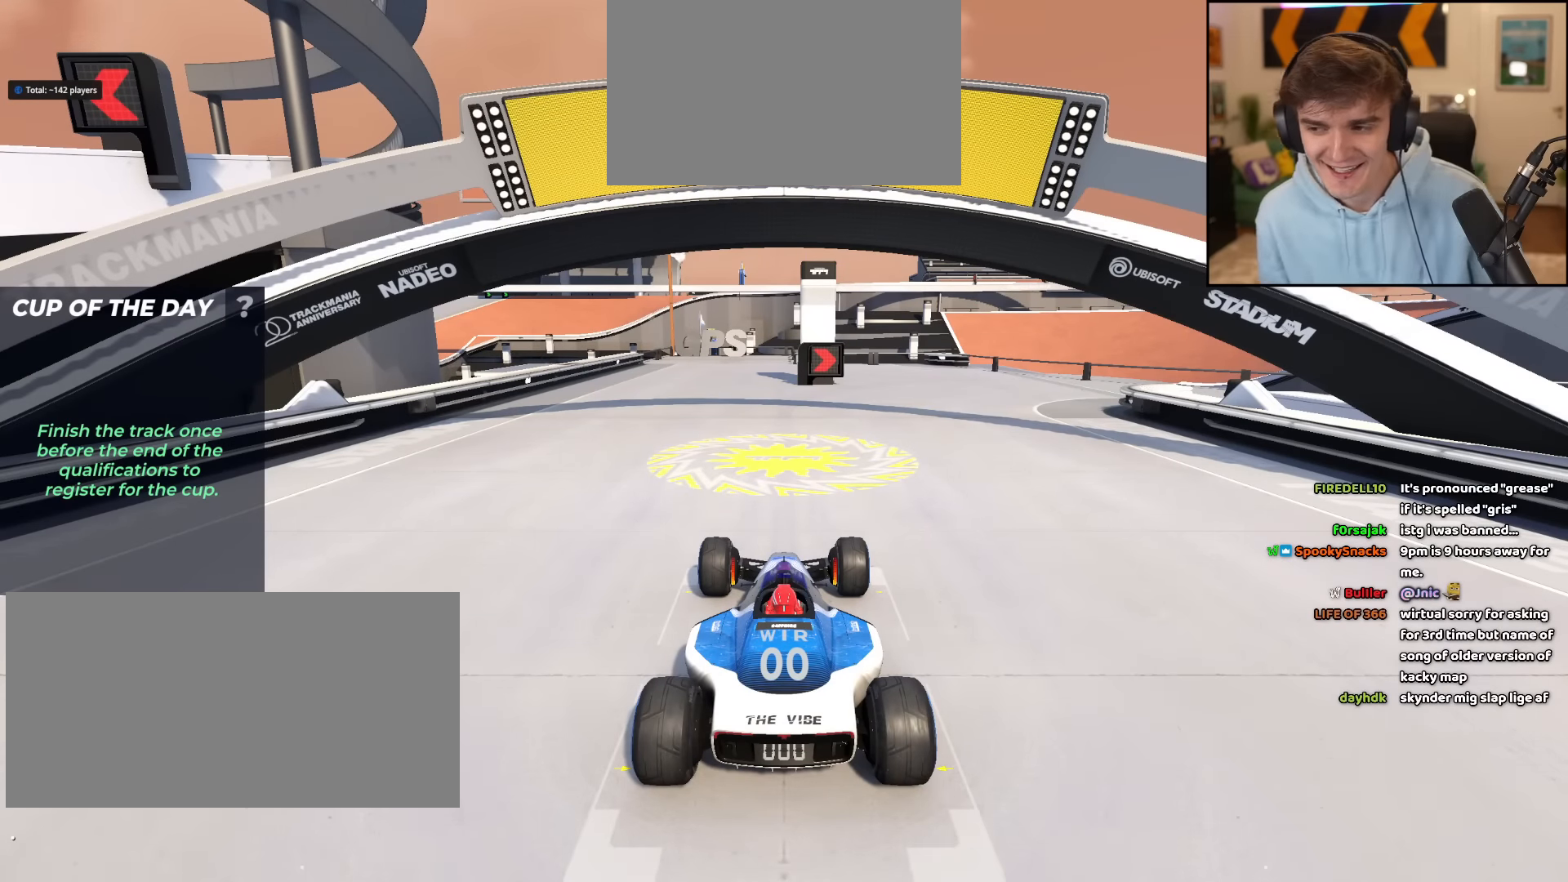
{"keys": ["up"], "events": [[100, "right", "up"]]}
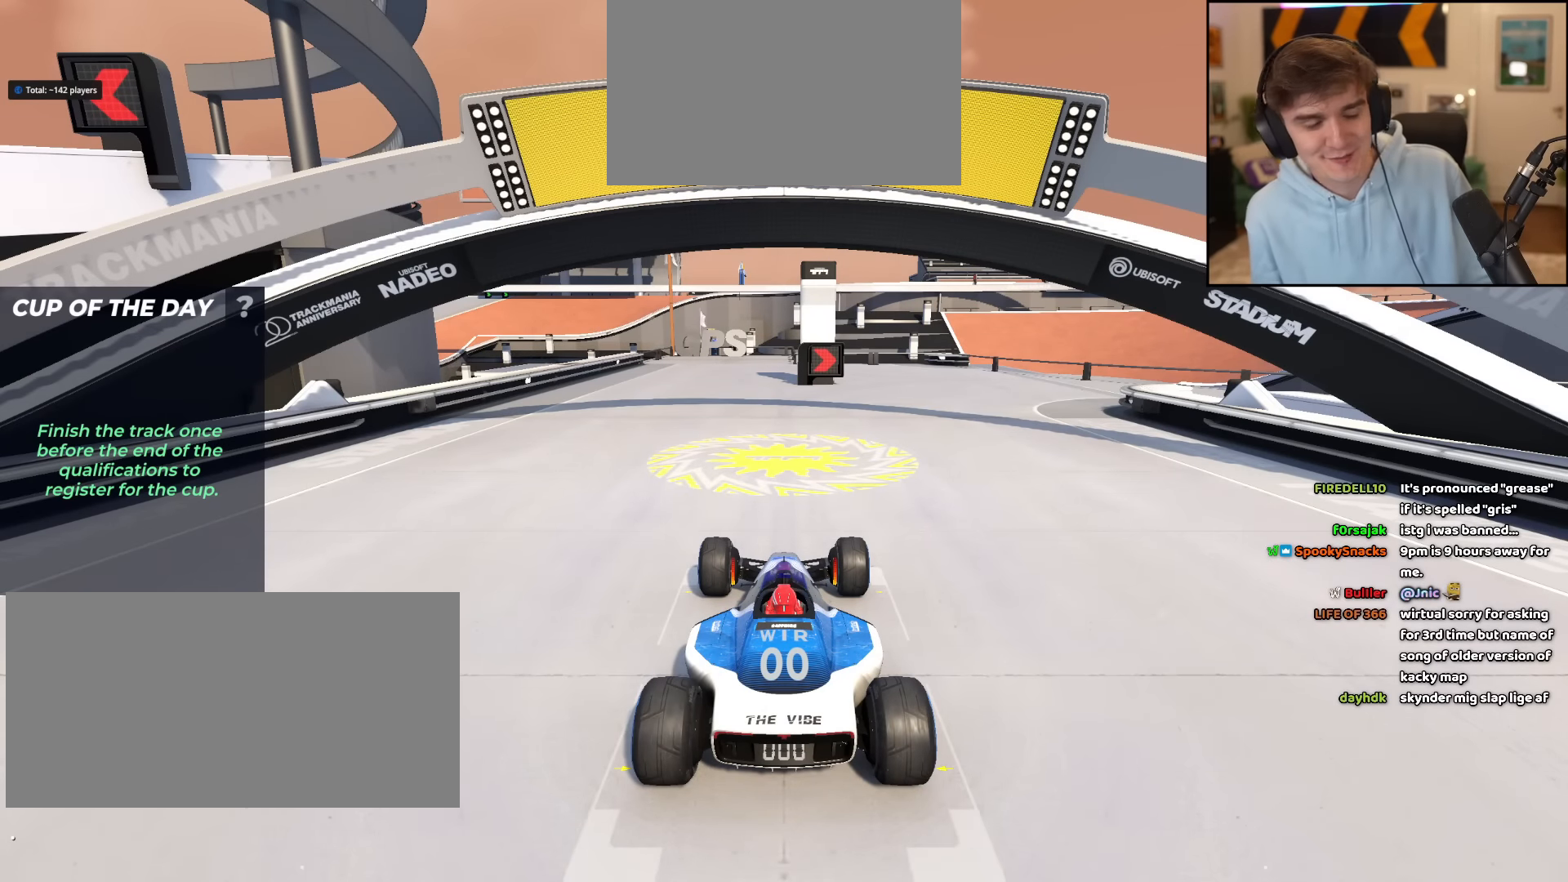
{"keys": ["up"], "events": []}
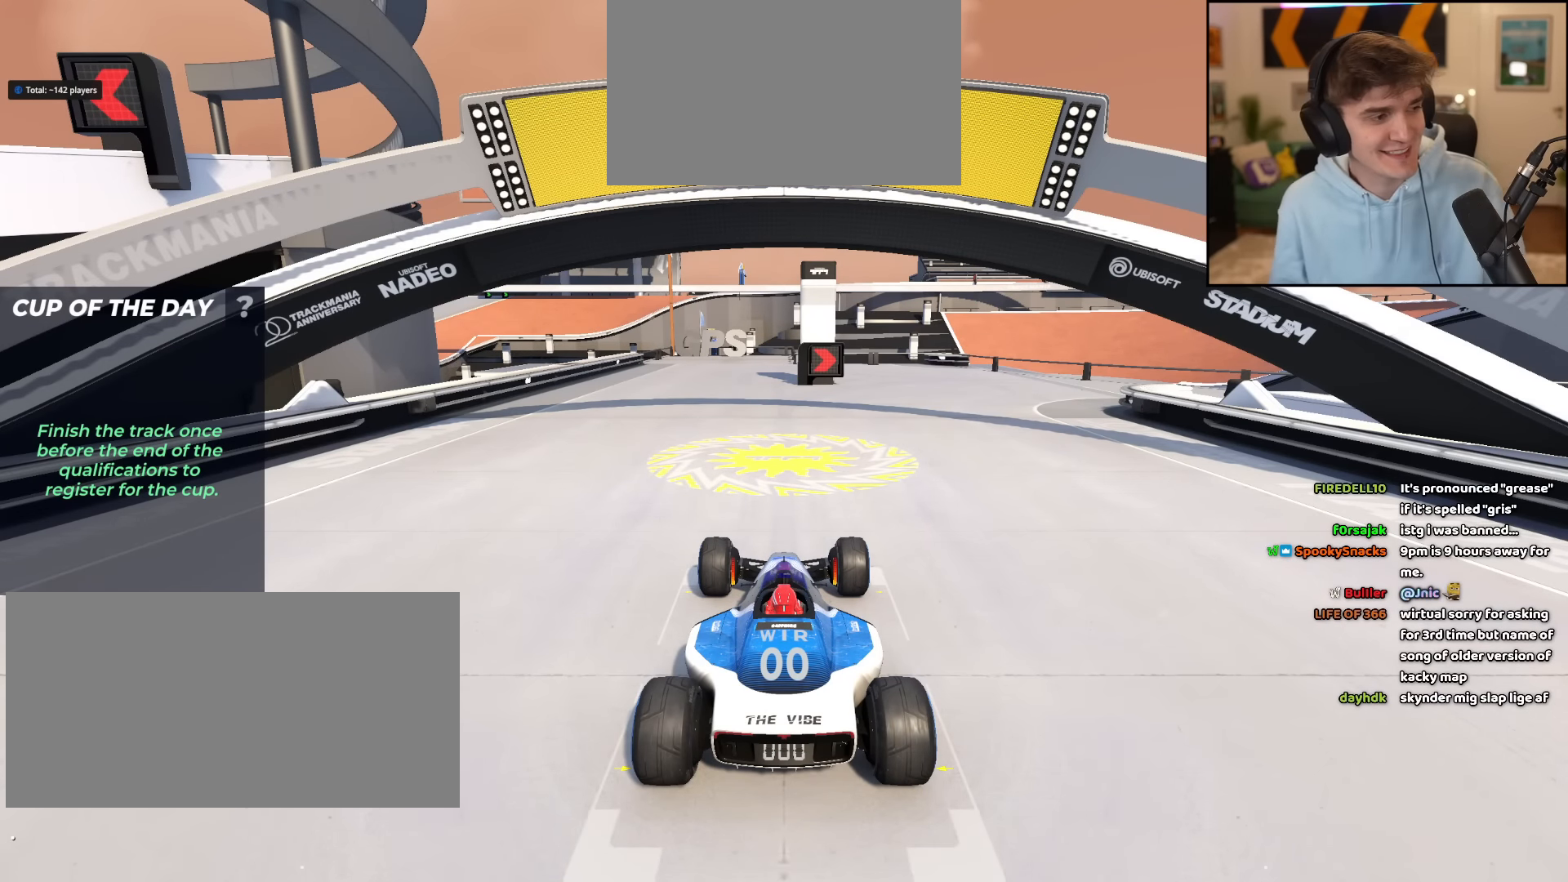
{"keys": ["up"], "events": []}
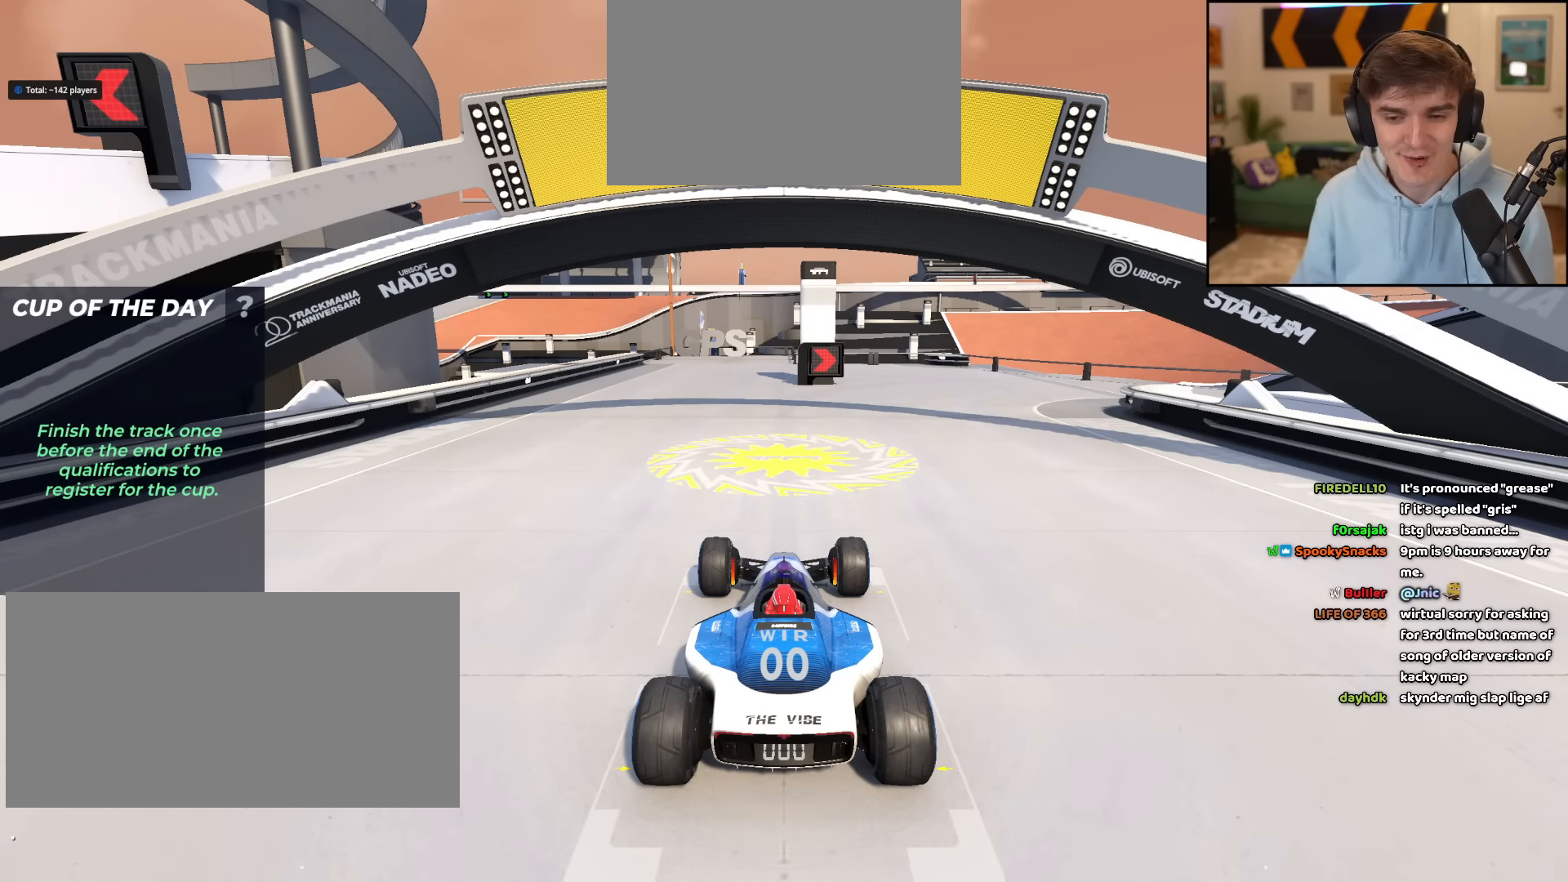
{"keys": ["up"], "events": []}
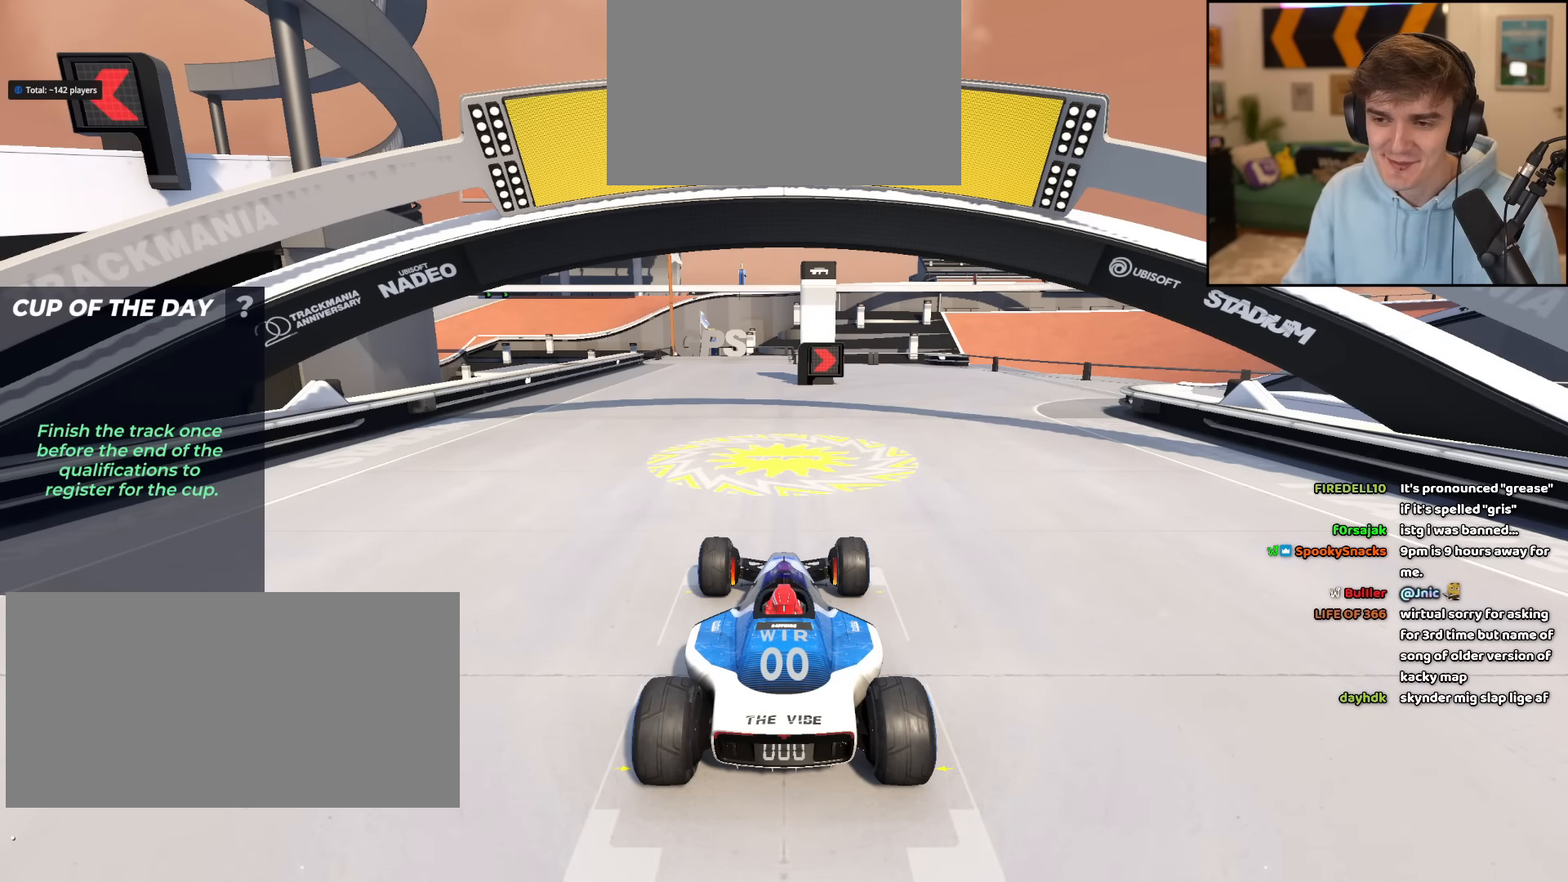
{"keys": ["up"], "events": []}
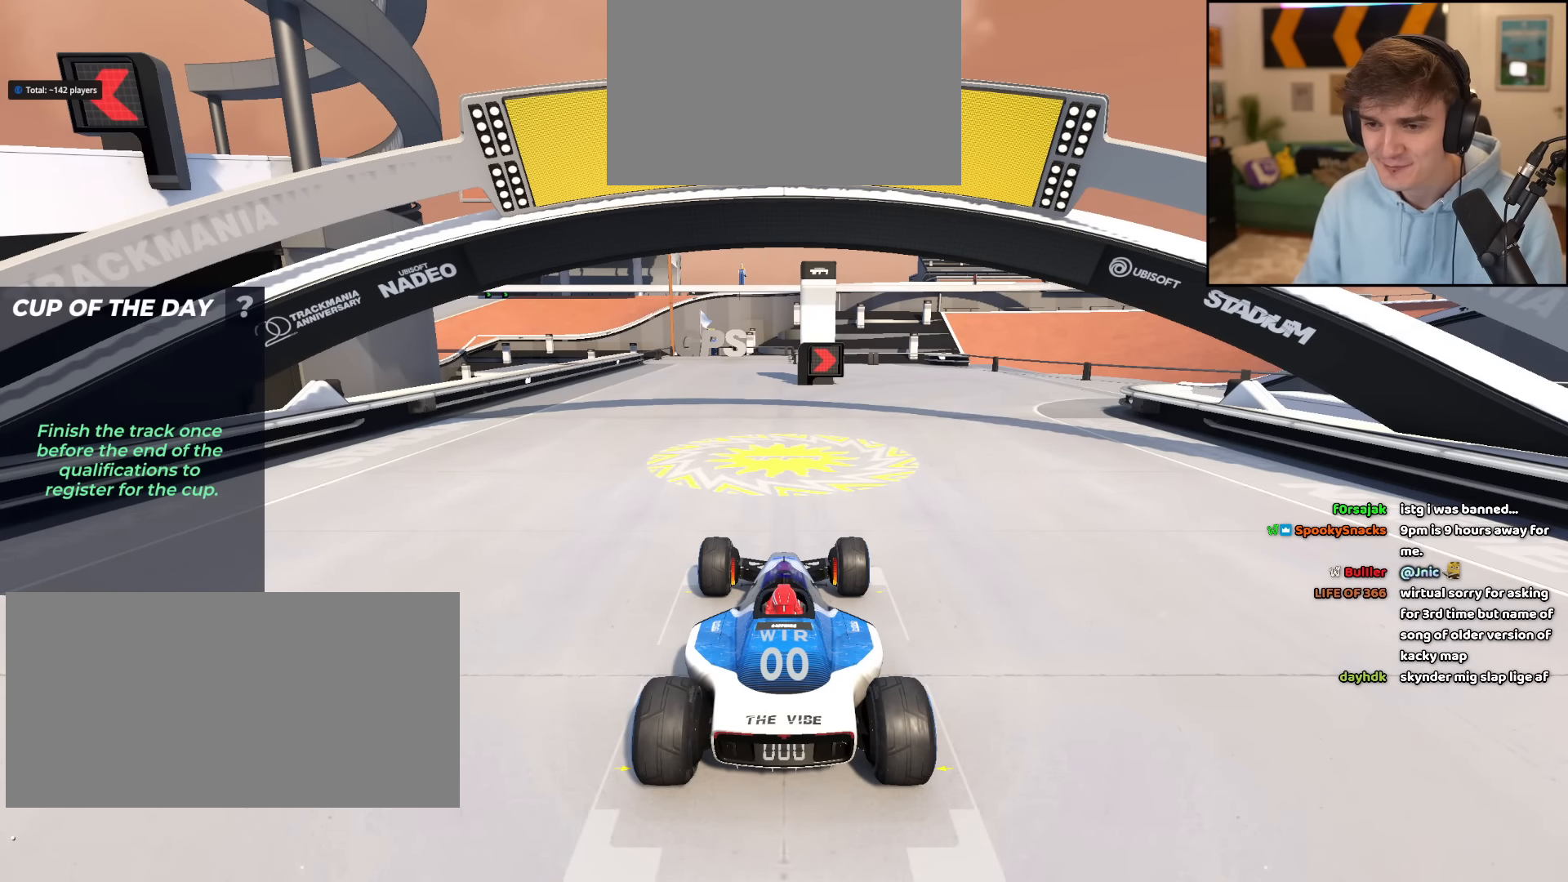
{"keys": ["left", "up"], "events": [[83, "right", "down"], [217, "left", "down"], [367, "left", "up"], [450, "right", "up"], [501, "left", "down"]]}
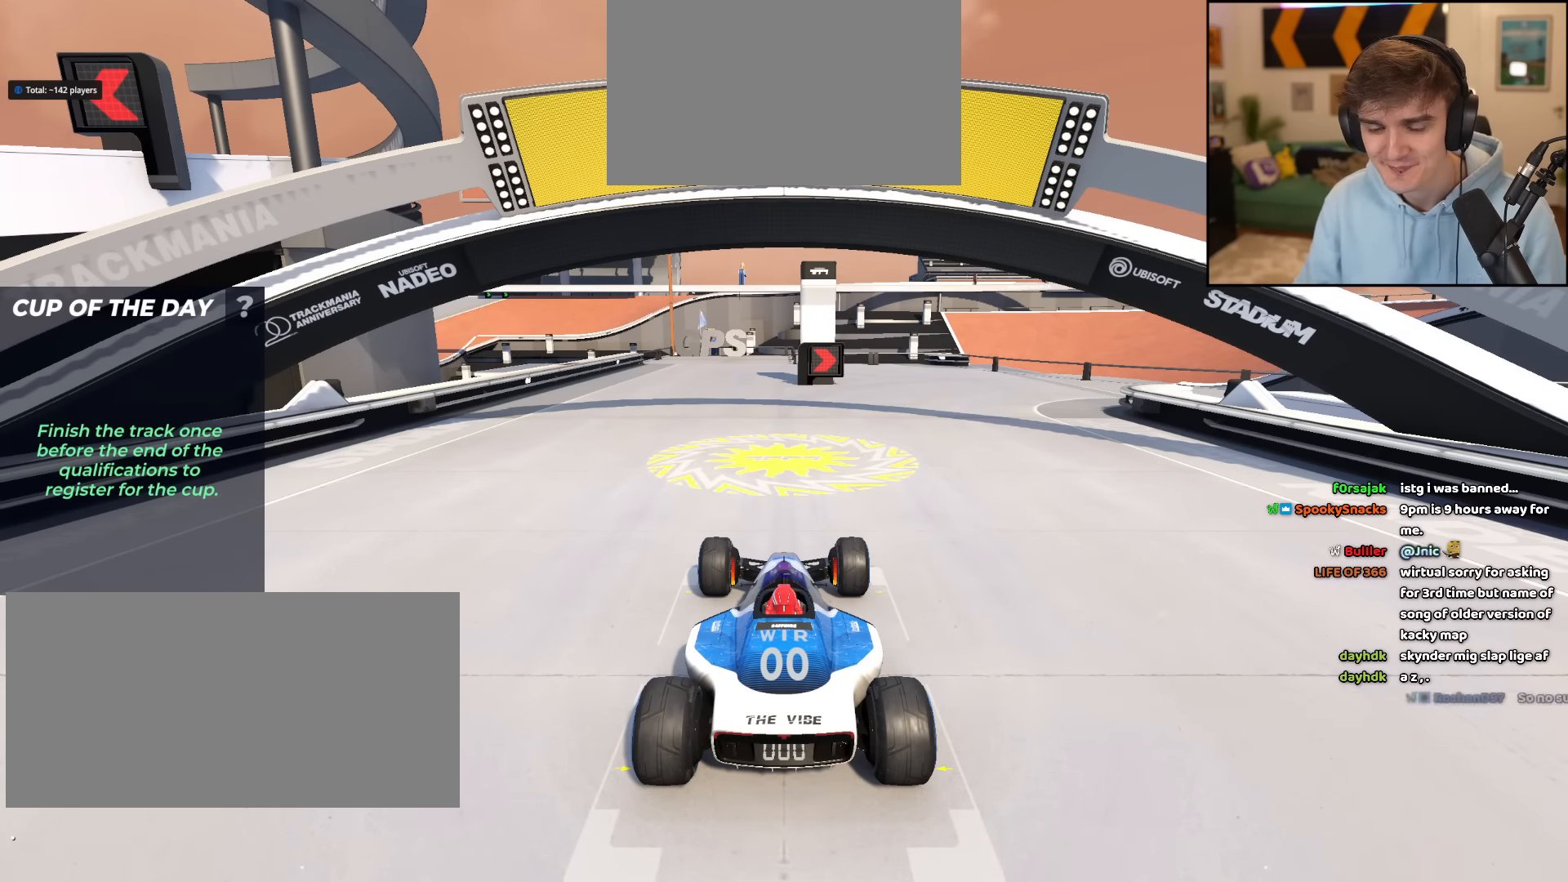
{"keys": ["left", "up"], "events": [[50, "right", "down"], [133, "left", "up"], [233, "left", "down"], [233, "right", "up"], [333, "left", "up"], [333, "right", "down"], [417, "left", "down"], [483, "right", "up"]]}
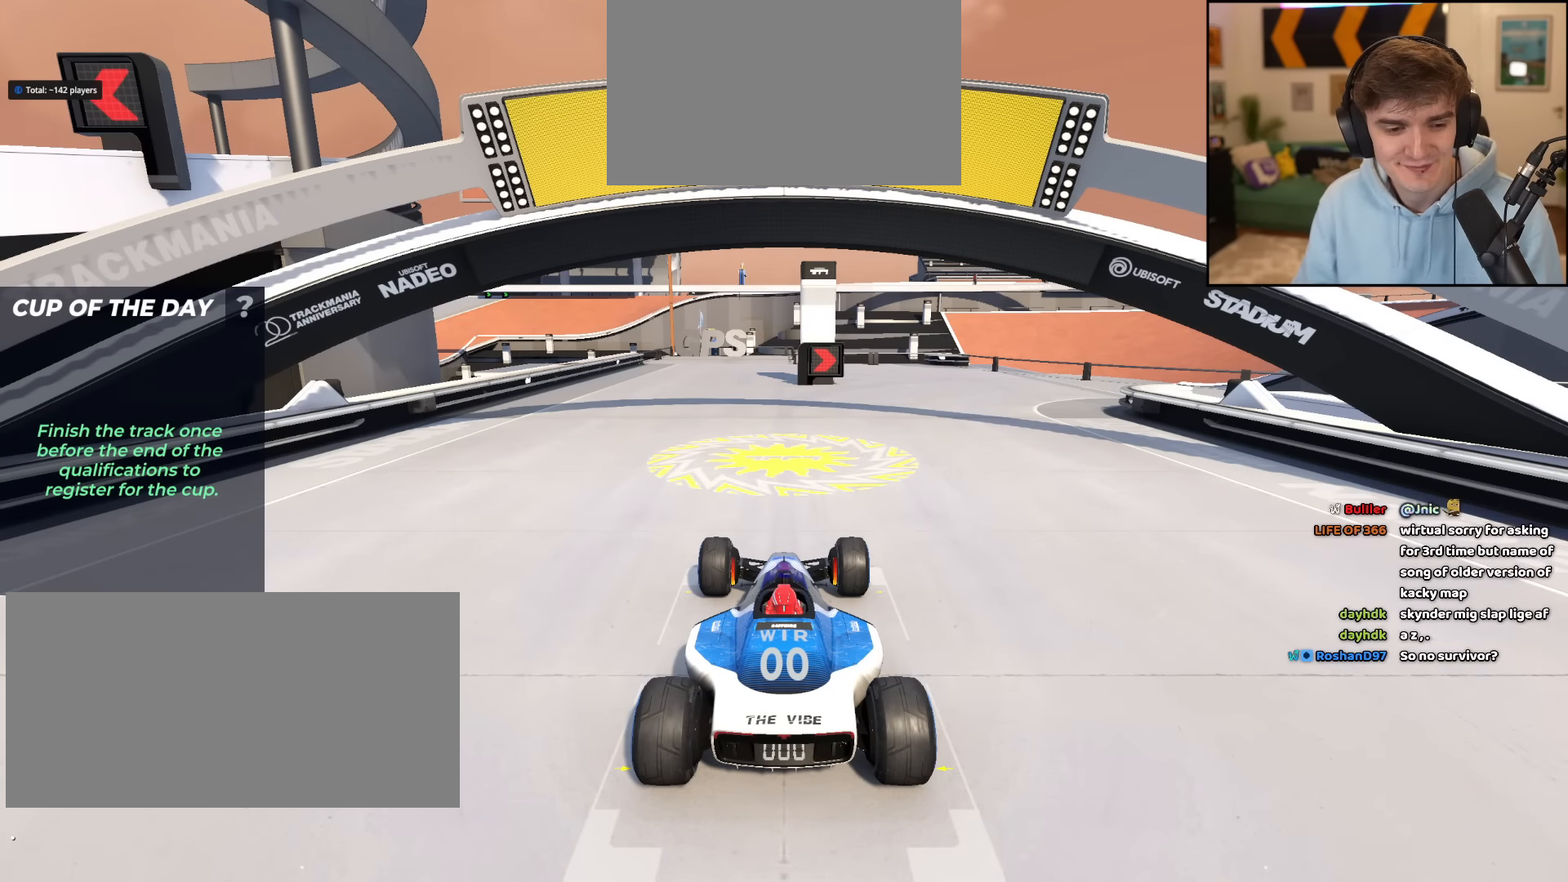
{"keys": ["left", "up"], "events": [[17, "left", "up"], [17, "right", "down"], [100, "left", "down"], [150, "right", "up"], [200, "left", "up"], [200, "right", "down"], [300, "left", "down"], [300, "right", "up"], [400, "left", "up"], [400, "right", "down"], [484, "left", "down"], [484, "right", "up"]]}
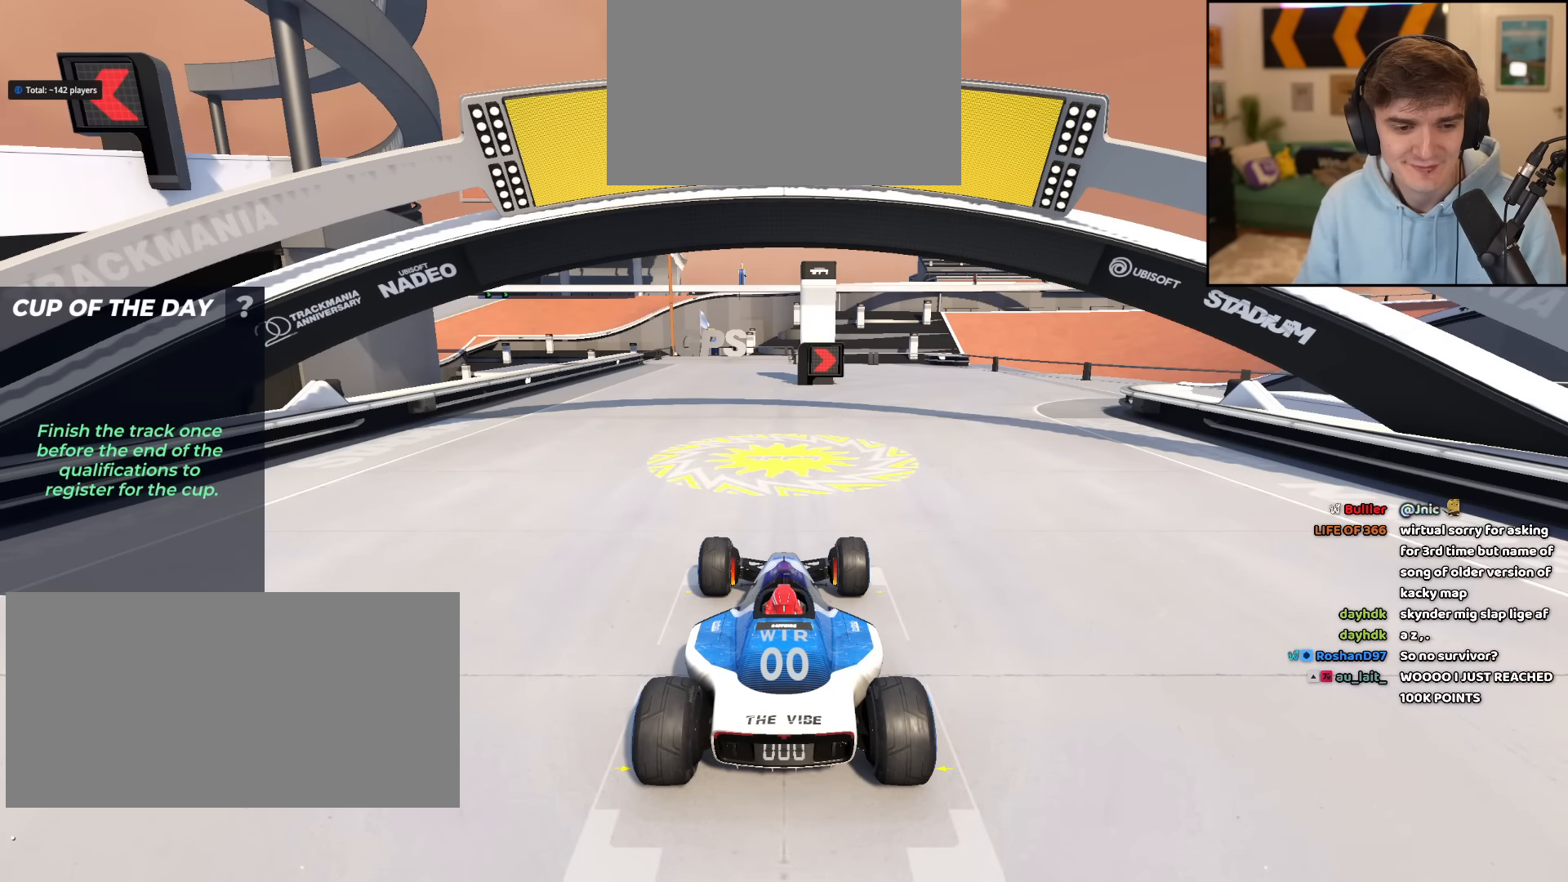
{"keys": ["right", "up"], "events": [[83, "left", "up"], [83, "right", "down"], [166, "left", "down"], [166, "right", "up"], [266, "left", "up"], [266, "right", "down"], [350, "left", "down"], [350, "right", "up"], [450, "left", "up"], [450, "right", "down"]]}
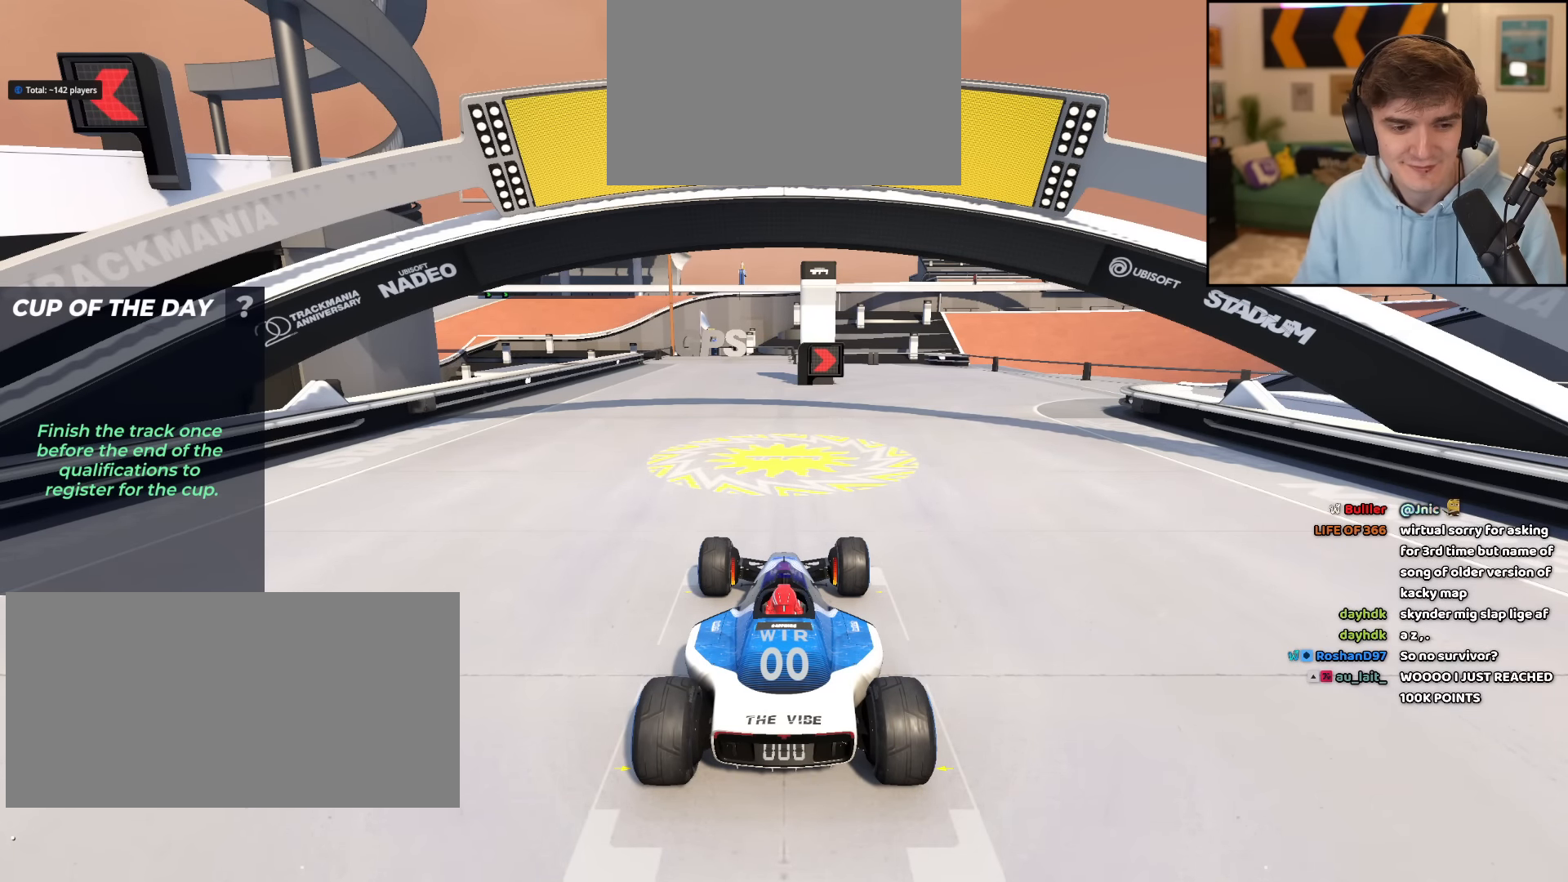
{"keys": ["up"], "events": [[50, "left", "down"], [50, "right", "up"], [133, "left", "up"], [133, "right", "down"], [234, "right", "up"]]}
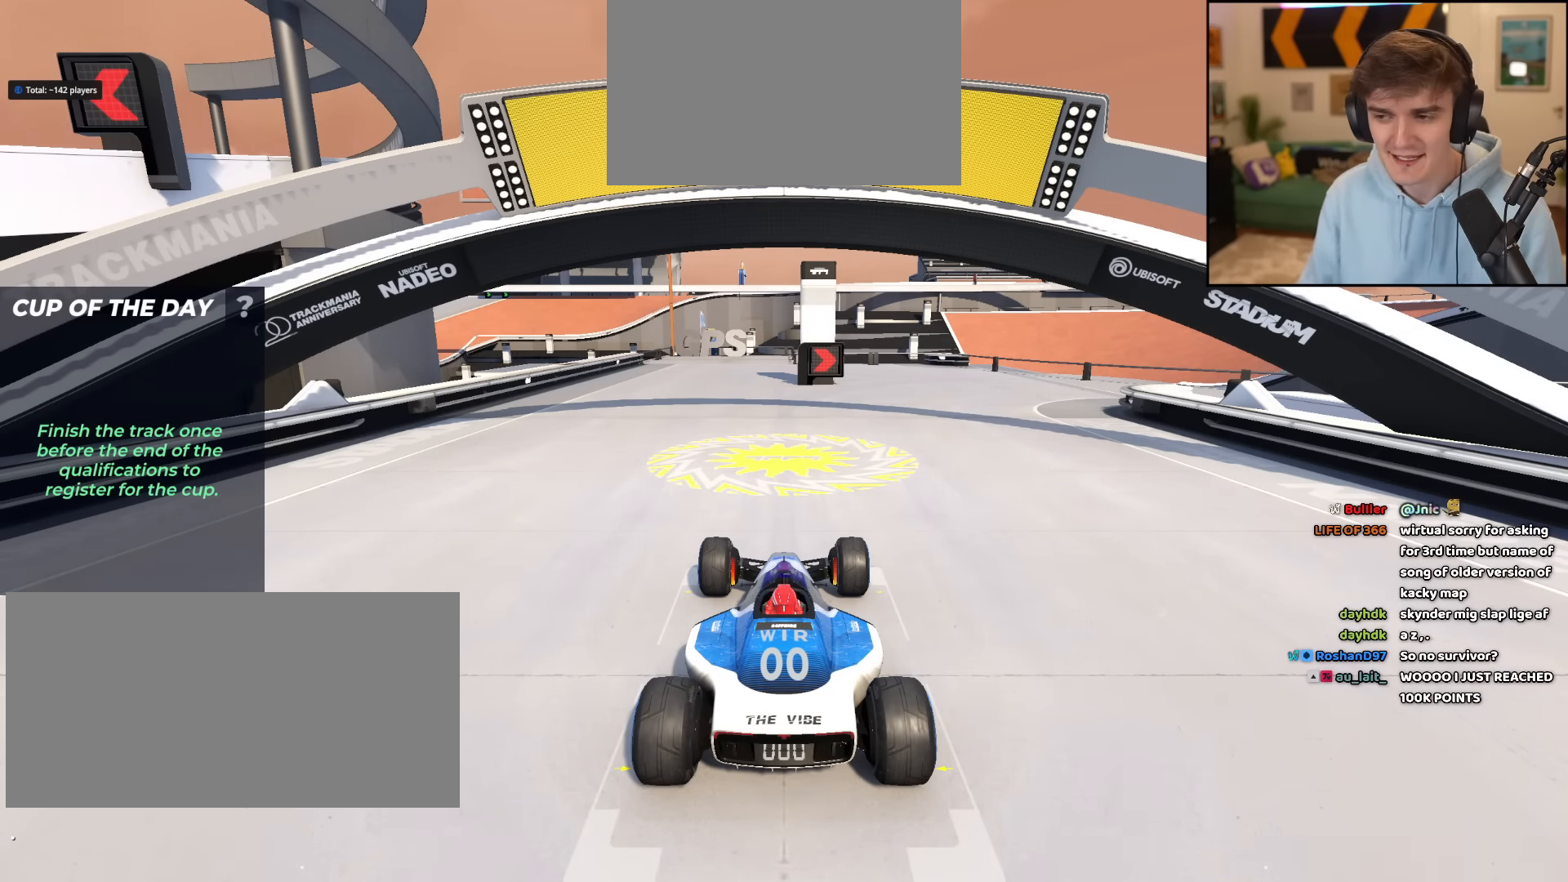
{"keys": ["up"], "events": []}
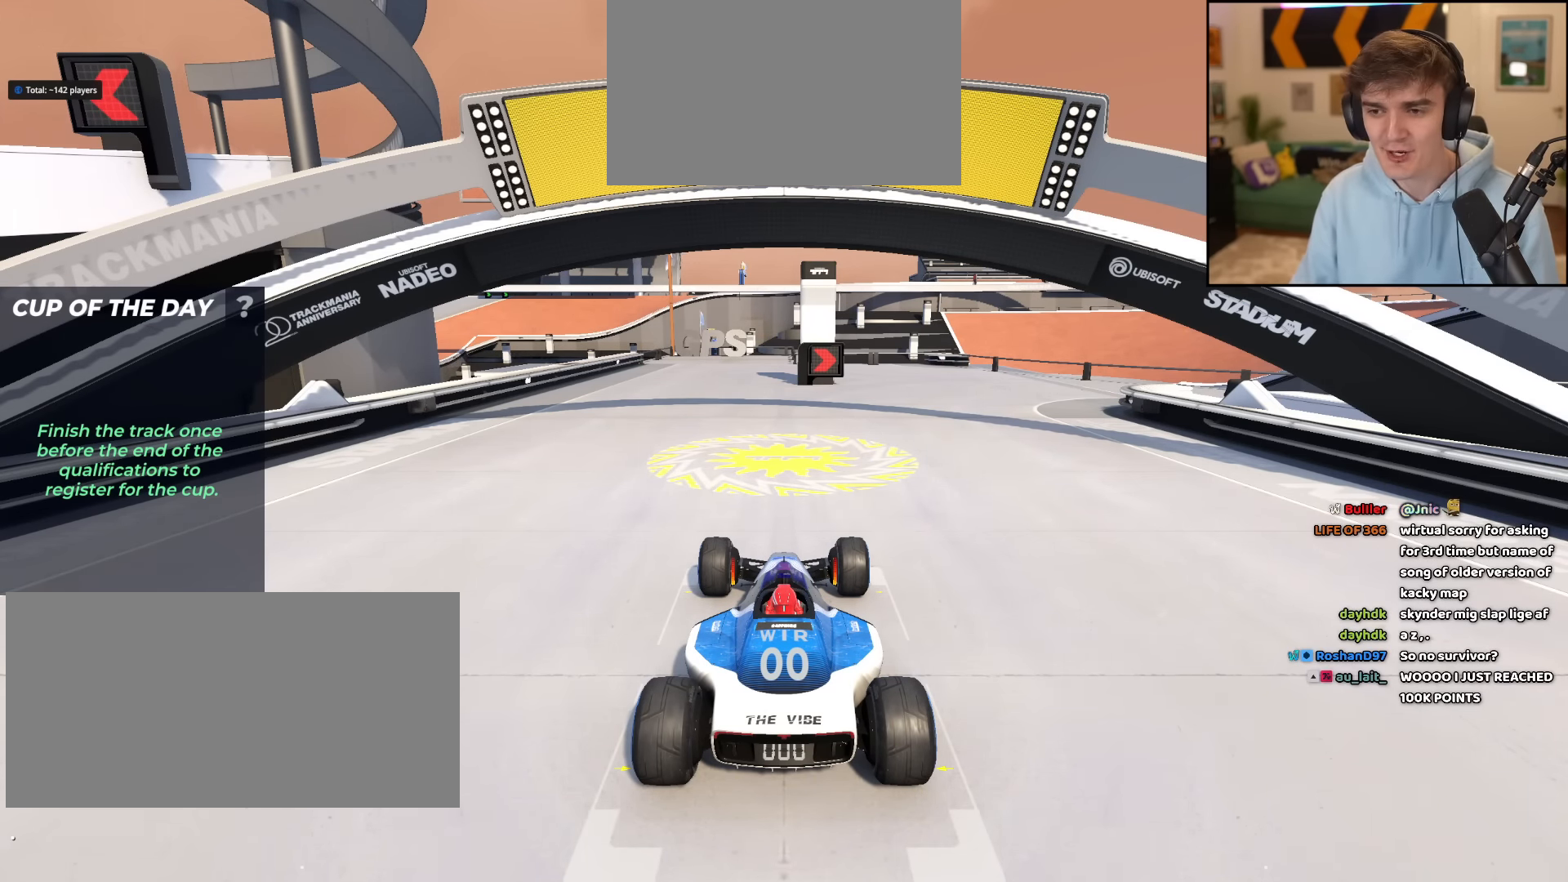
{"keys": ["up"], "events": []}
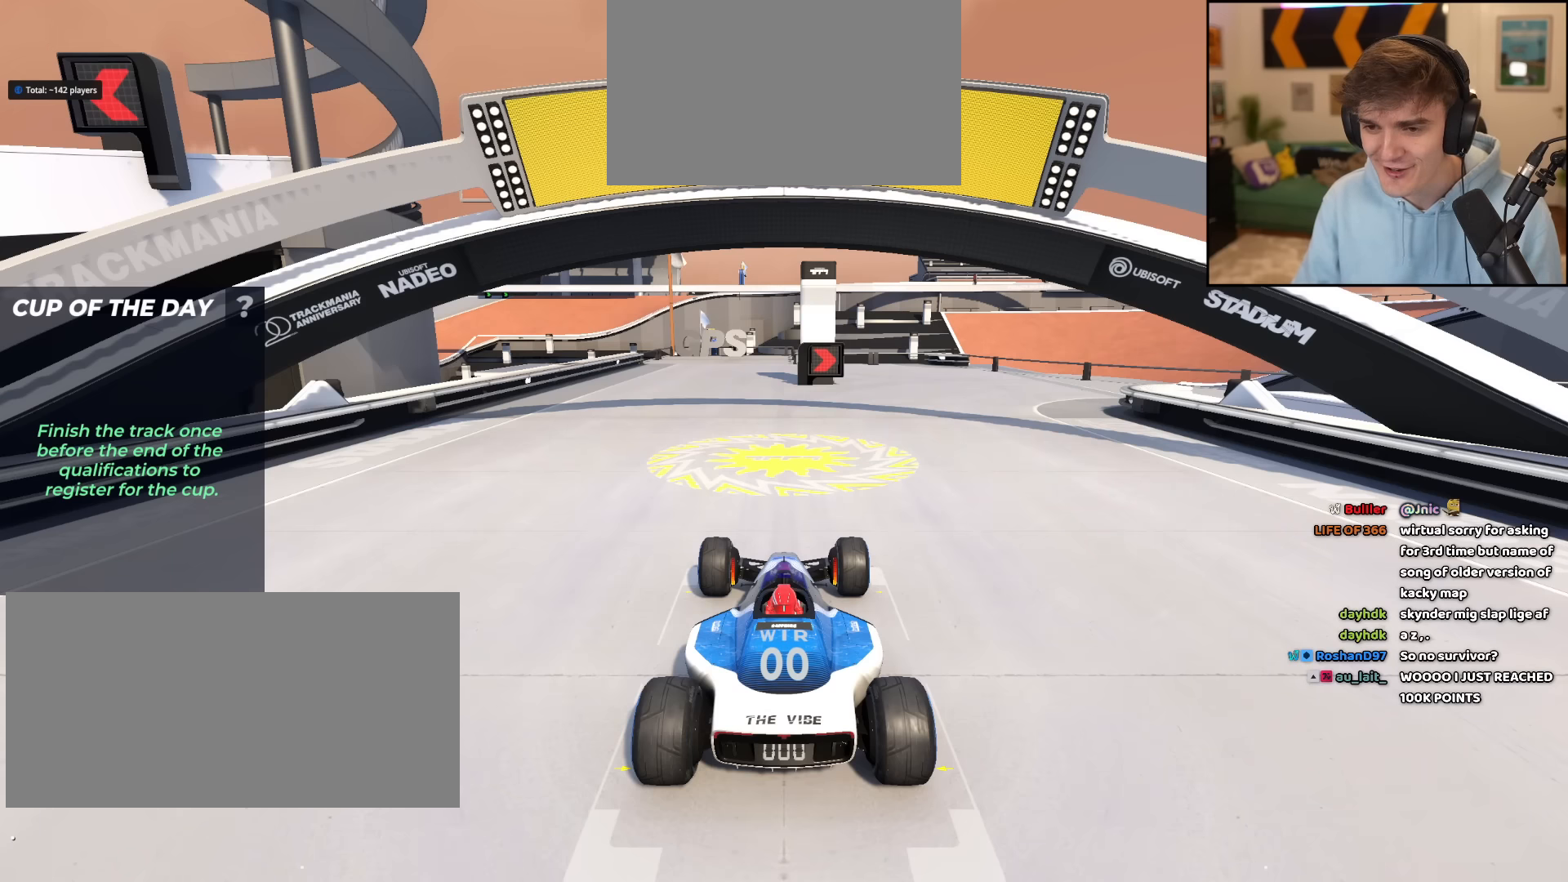
{"keys": ["up"], "events": []}
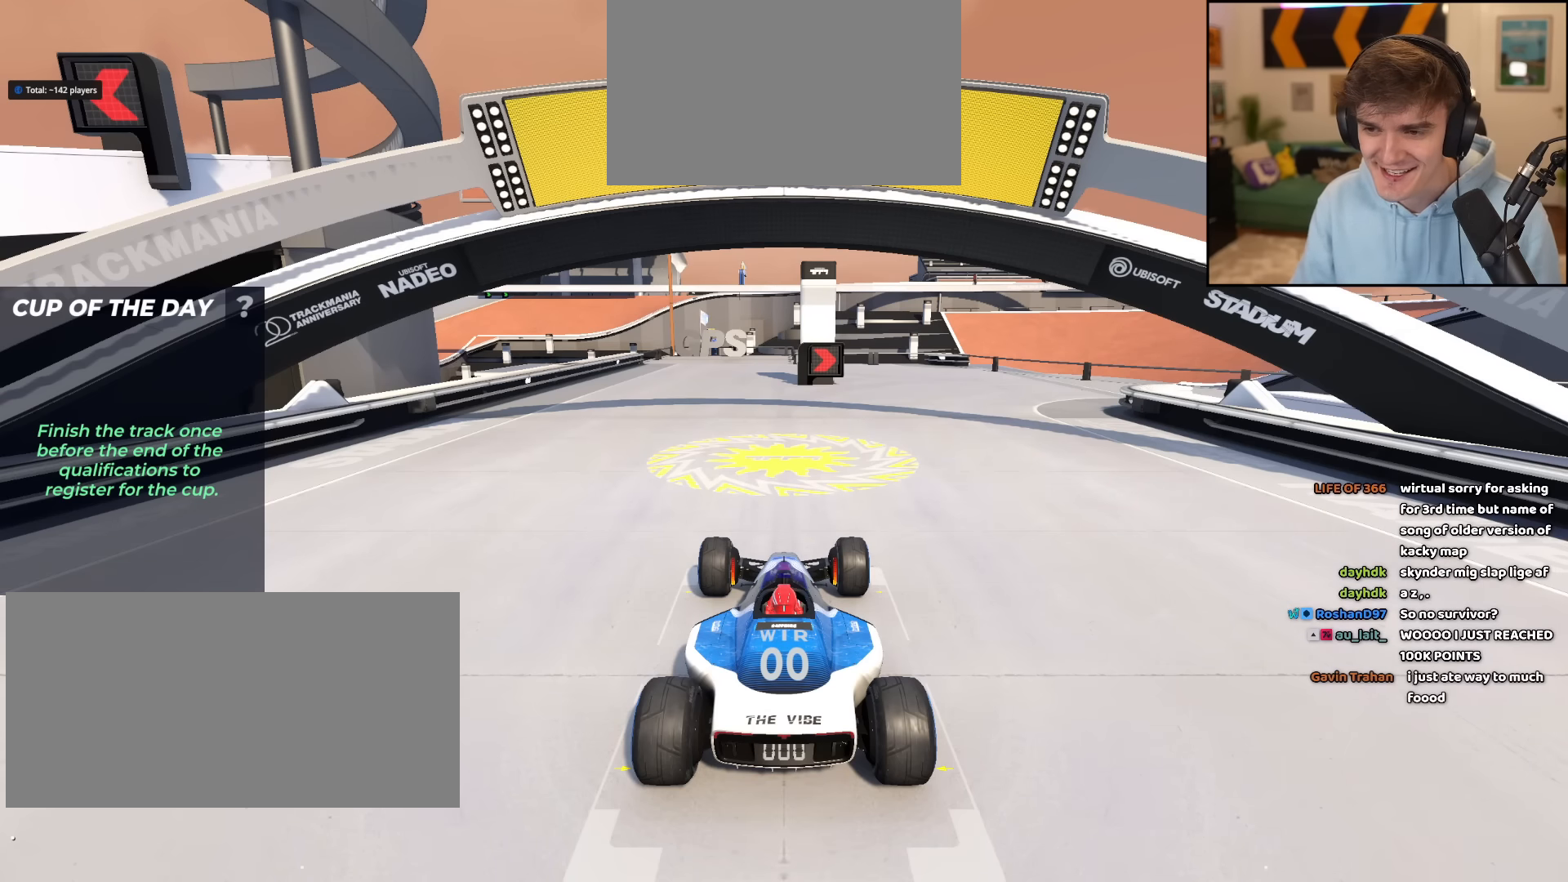
{"keys": ["up"], "events": []}
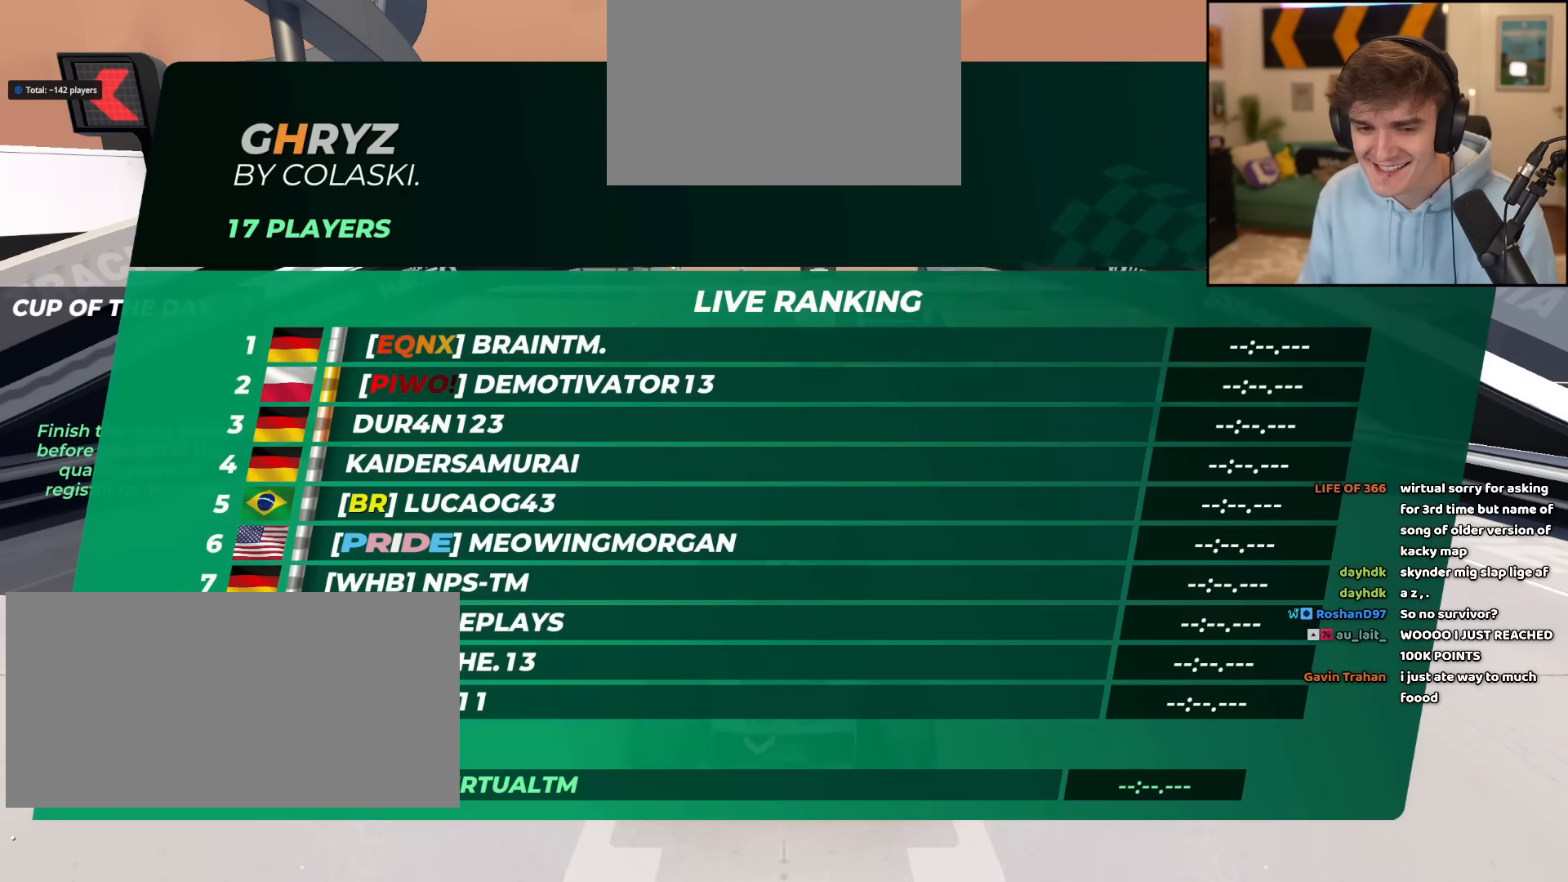
{"keys": ["left", "up"], "events": [[300, "right", "down"], [450, "left", "down"], [450, "right", "up"]]}
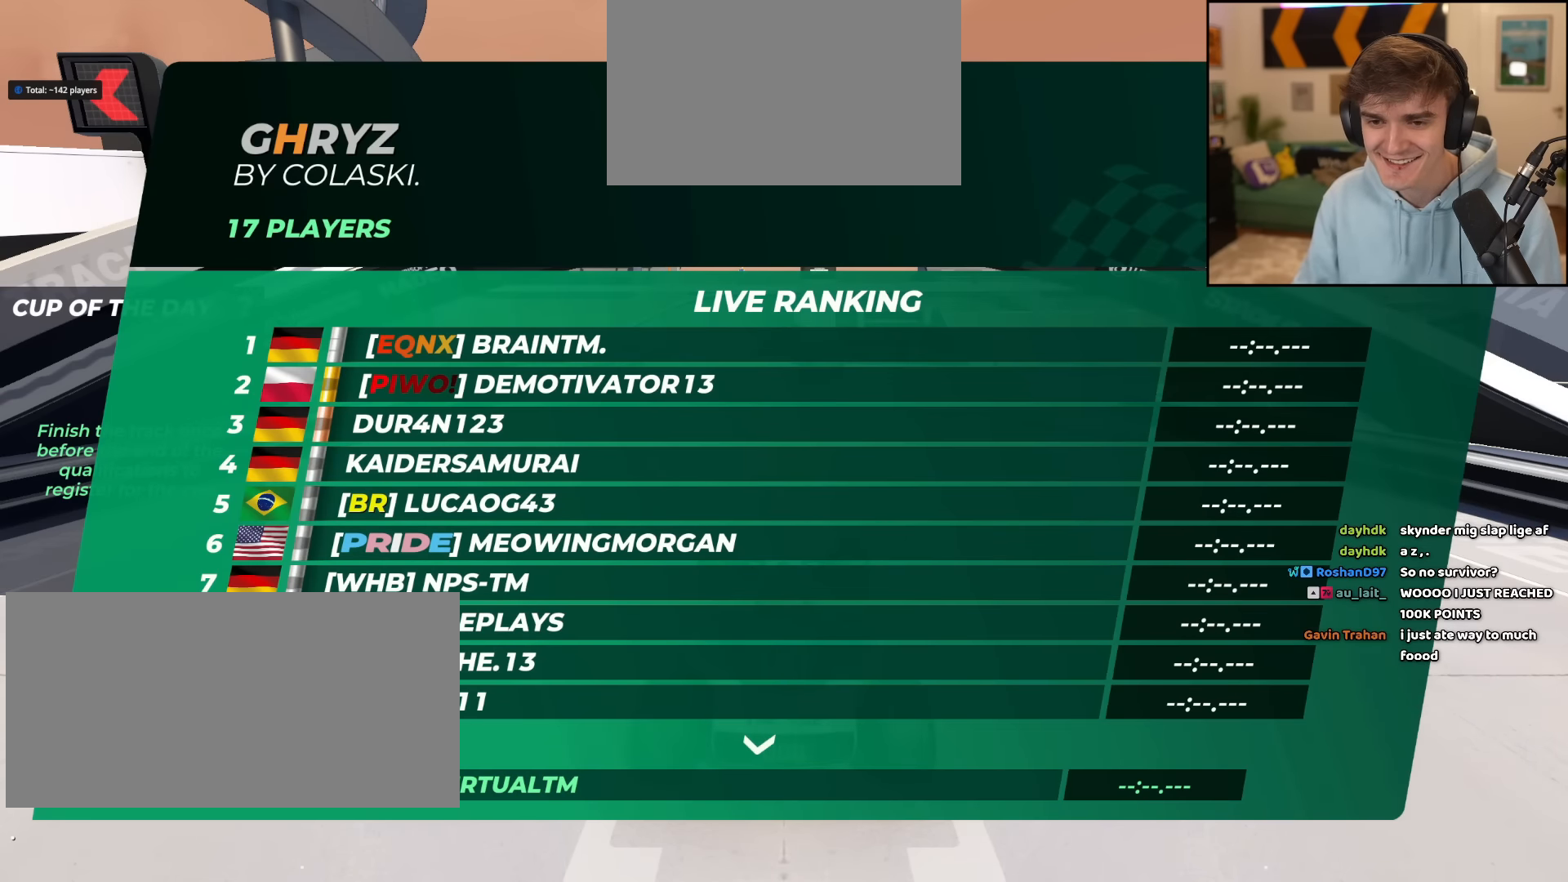
{"keys": ["right", "up"], "events": [[50, "left", "up"], [50, "right", "down"], [134, "right", "up"], [184, "left", "down"], [234, "left", "up"], [284, "right", "down"]]}
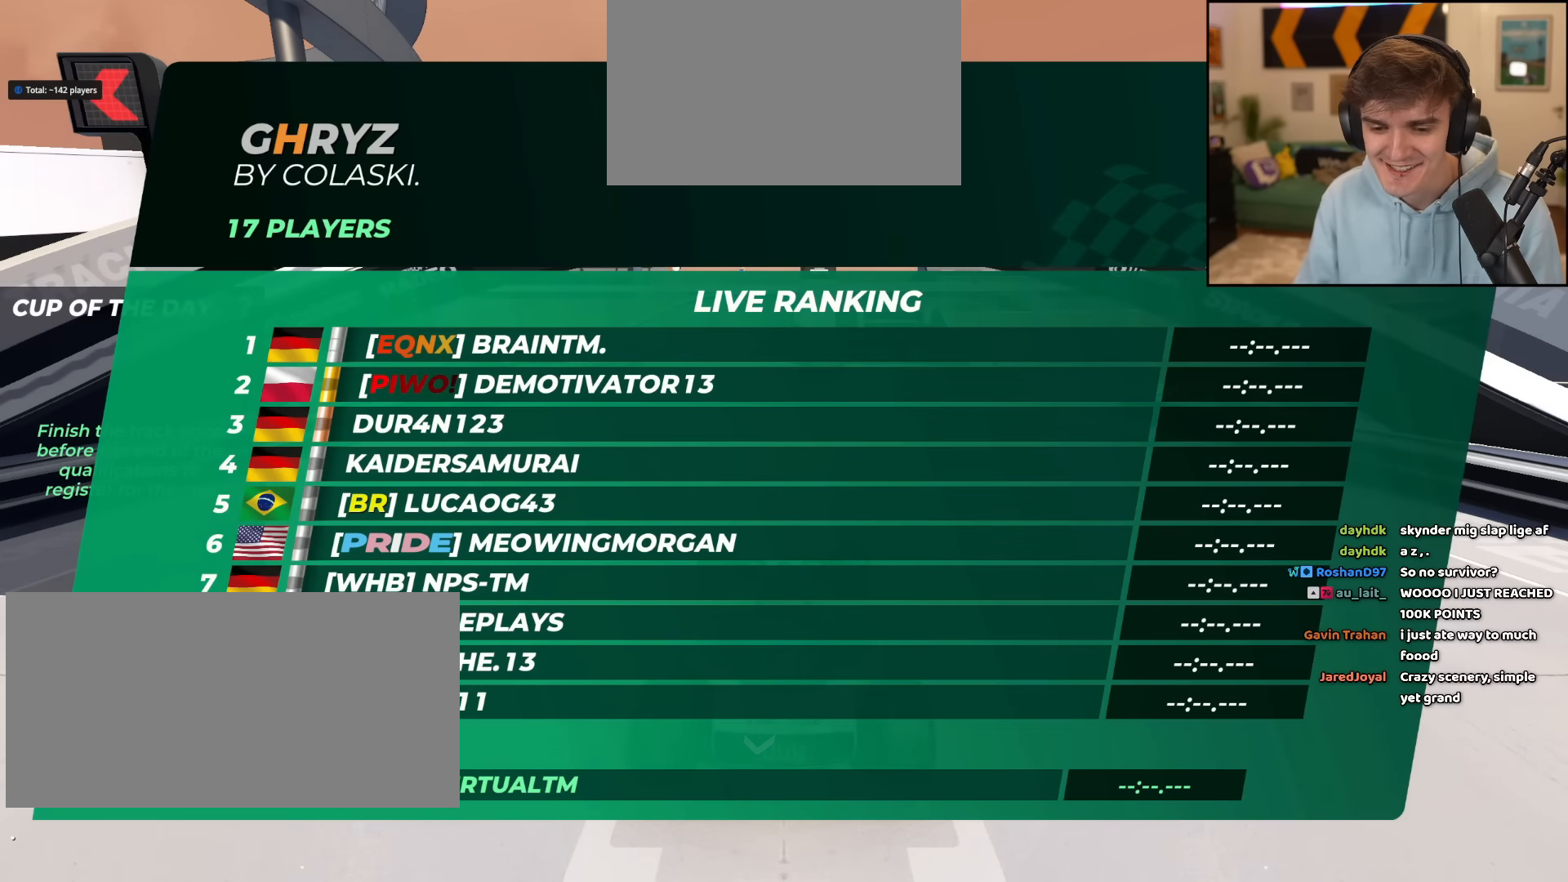
{"keys": ["right", "up"], "events": []}
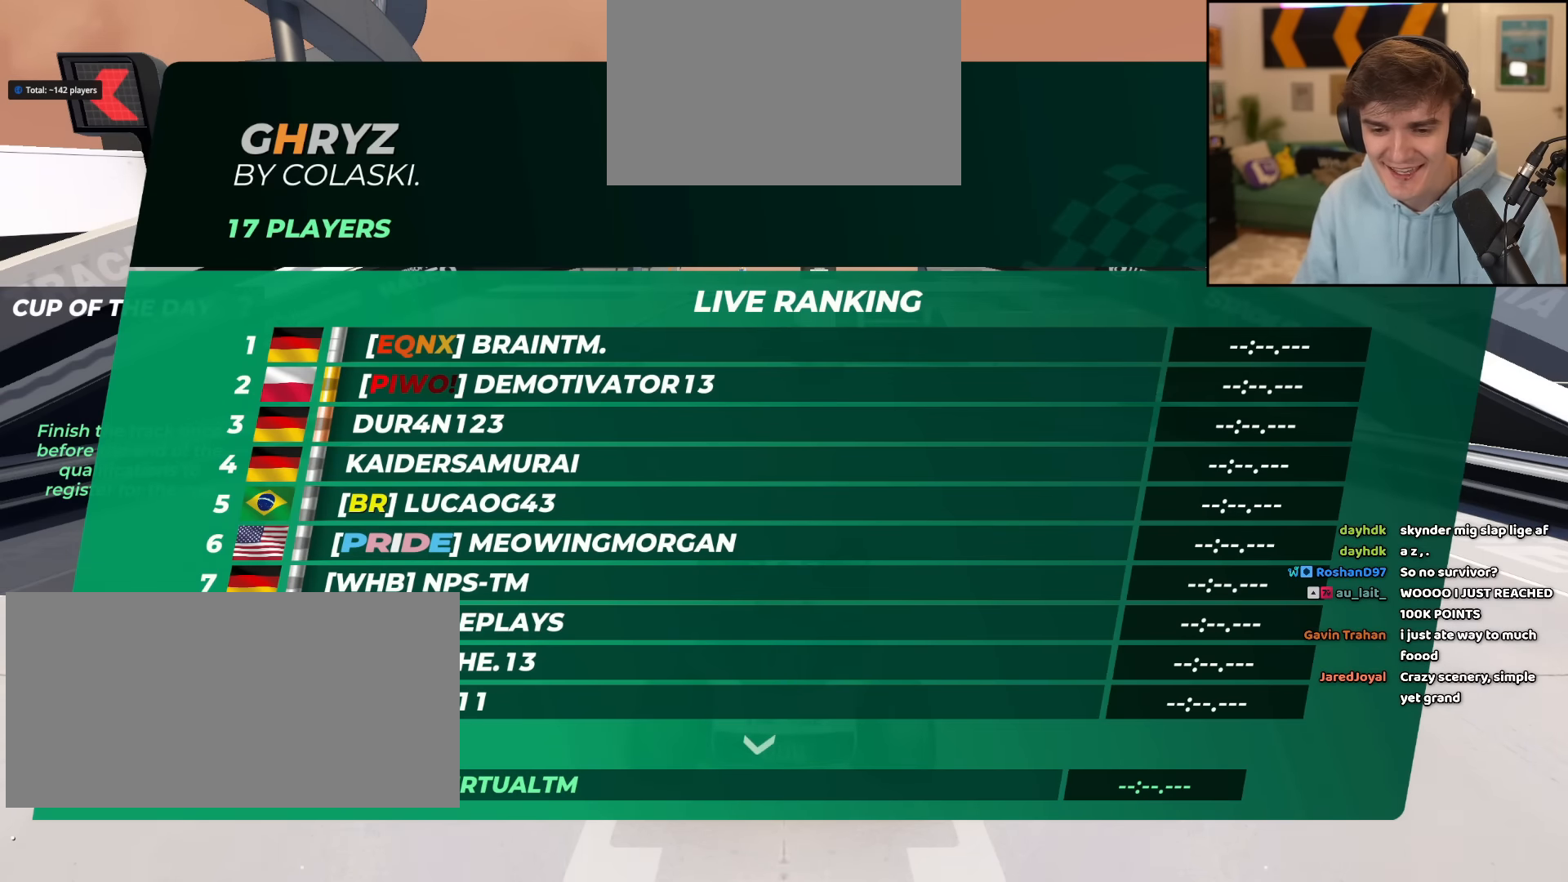
{"keys": ["up"], "events": [[84, "right", "up"]]}
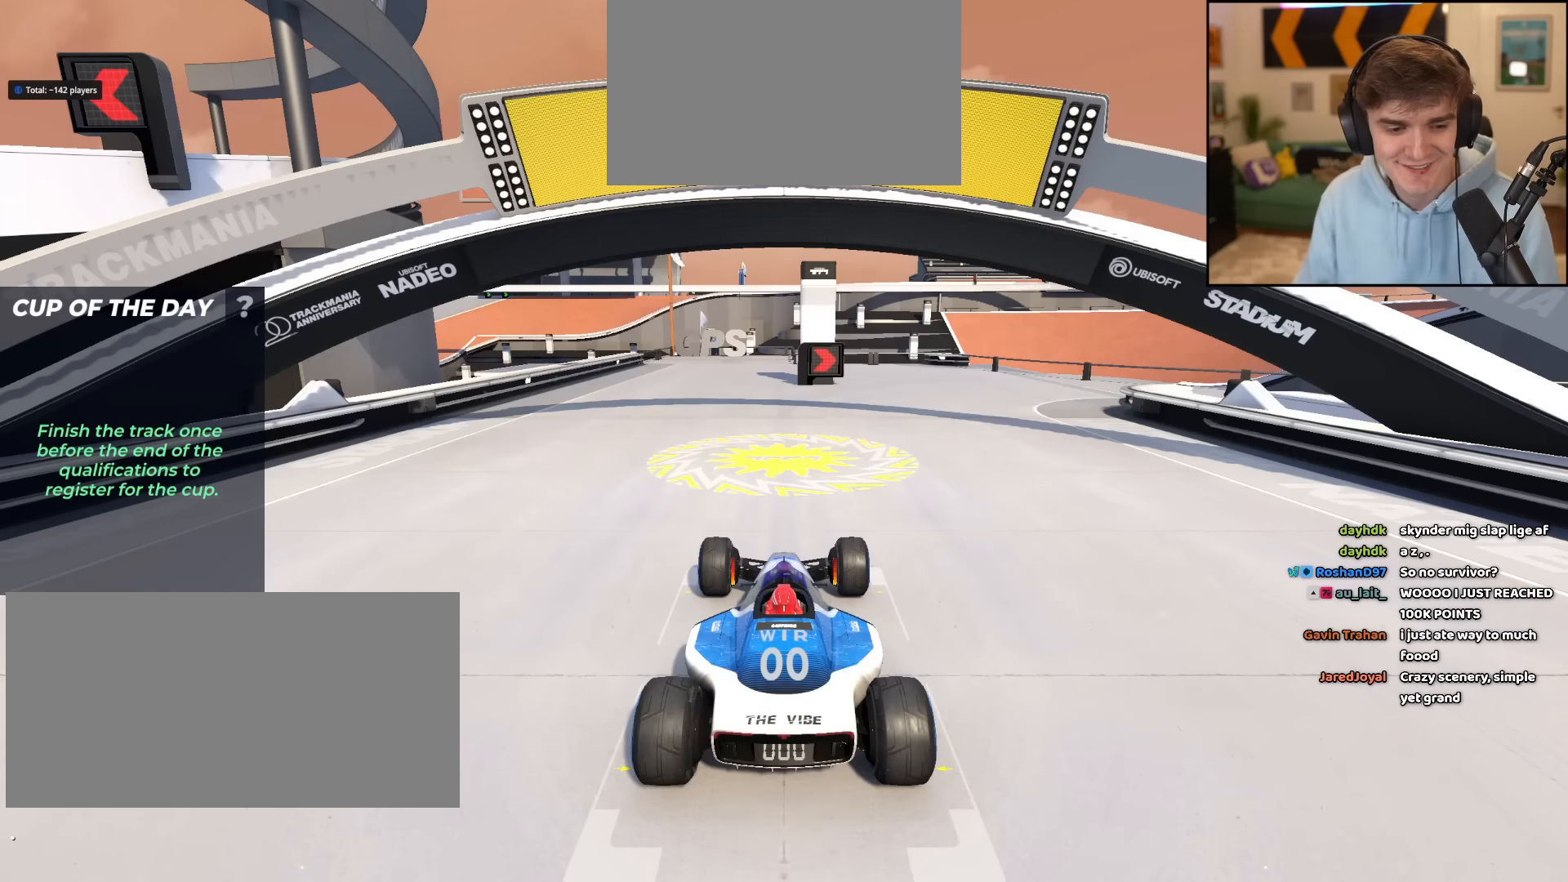
{"keys": ["up"], "events": []}
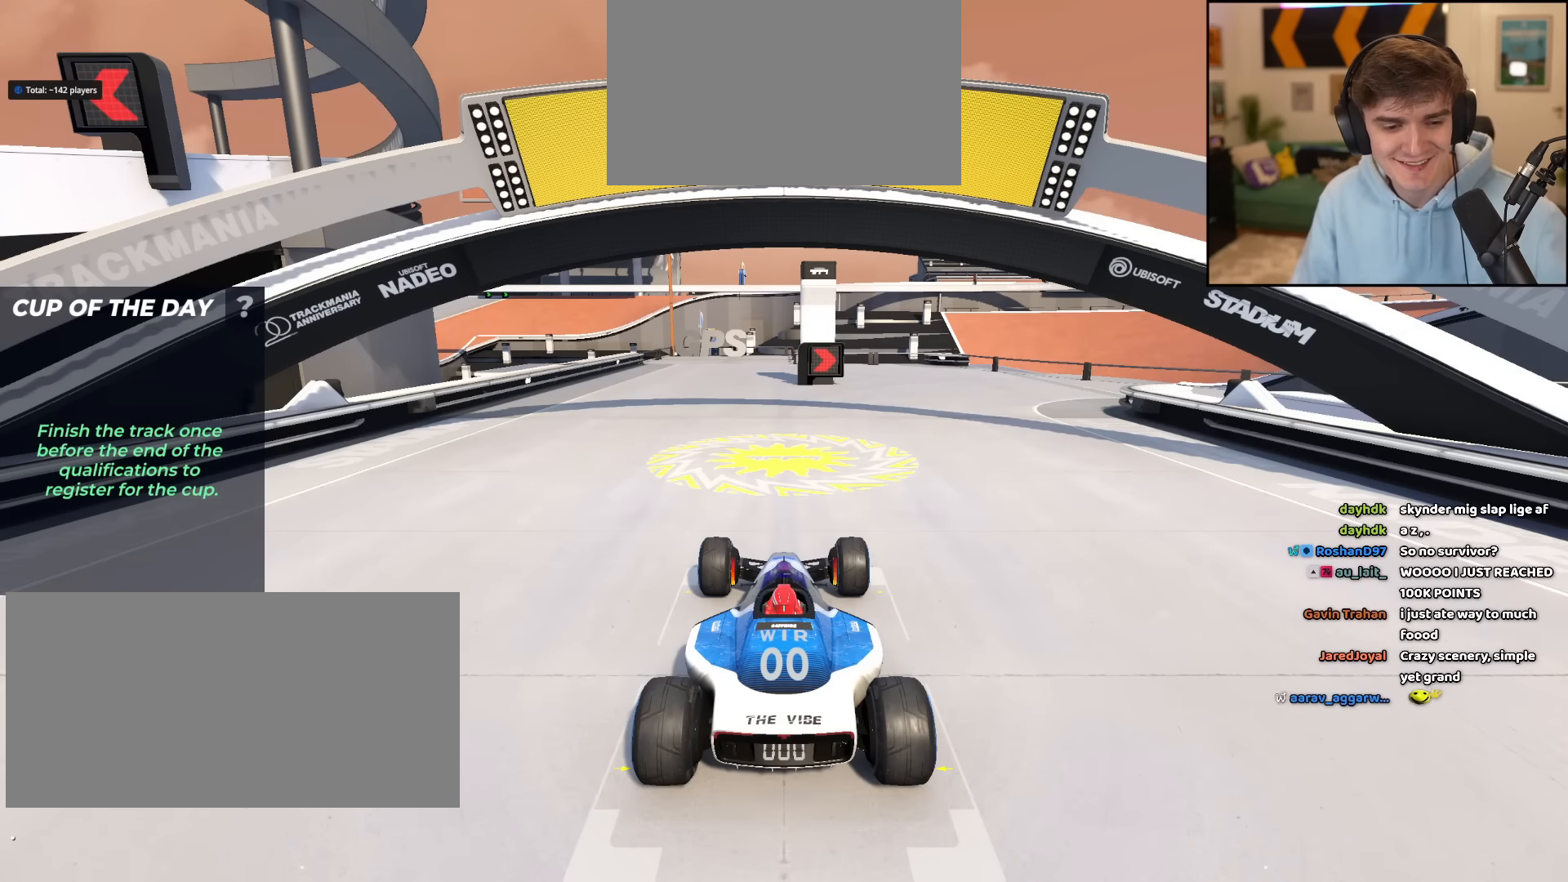
{"keys": ["up"], "events": []}
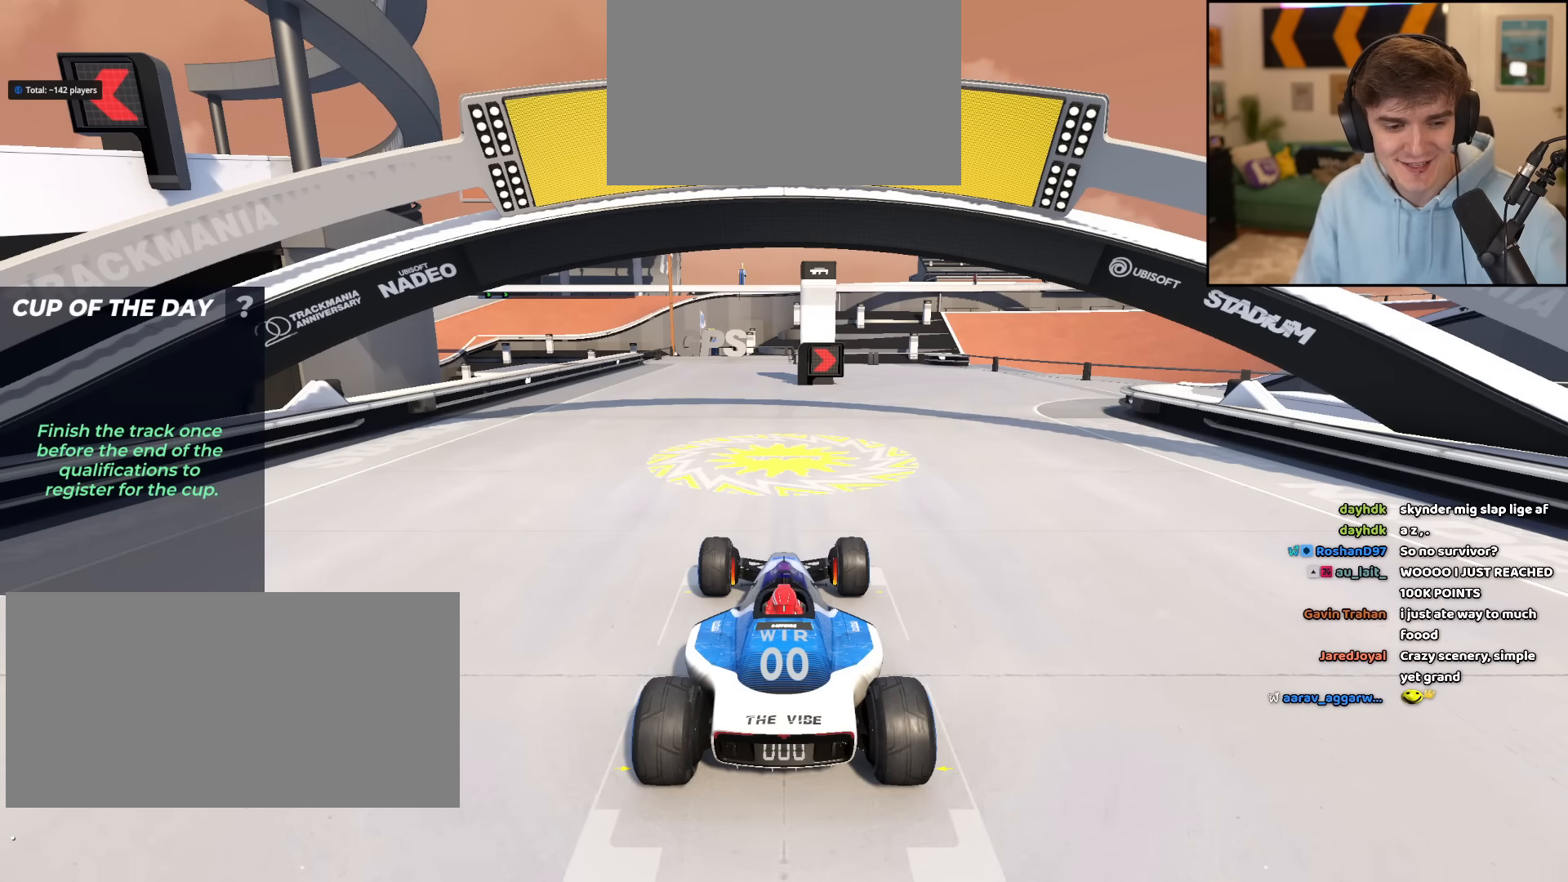
{"keys": ["up"], "events": []}
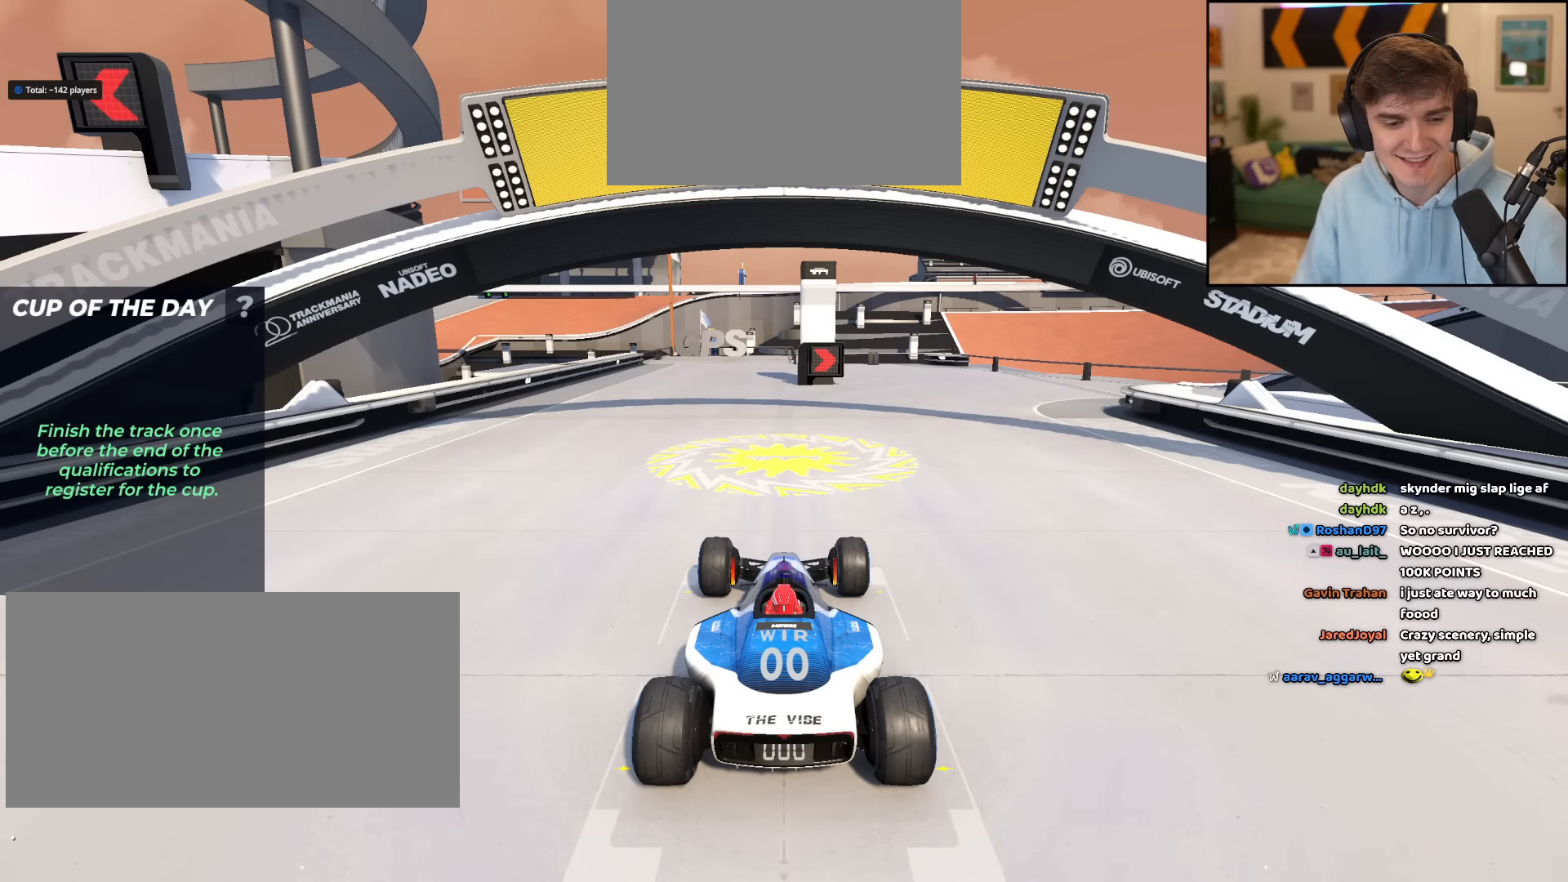
{"keys": ["up"], "events": []}